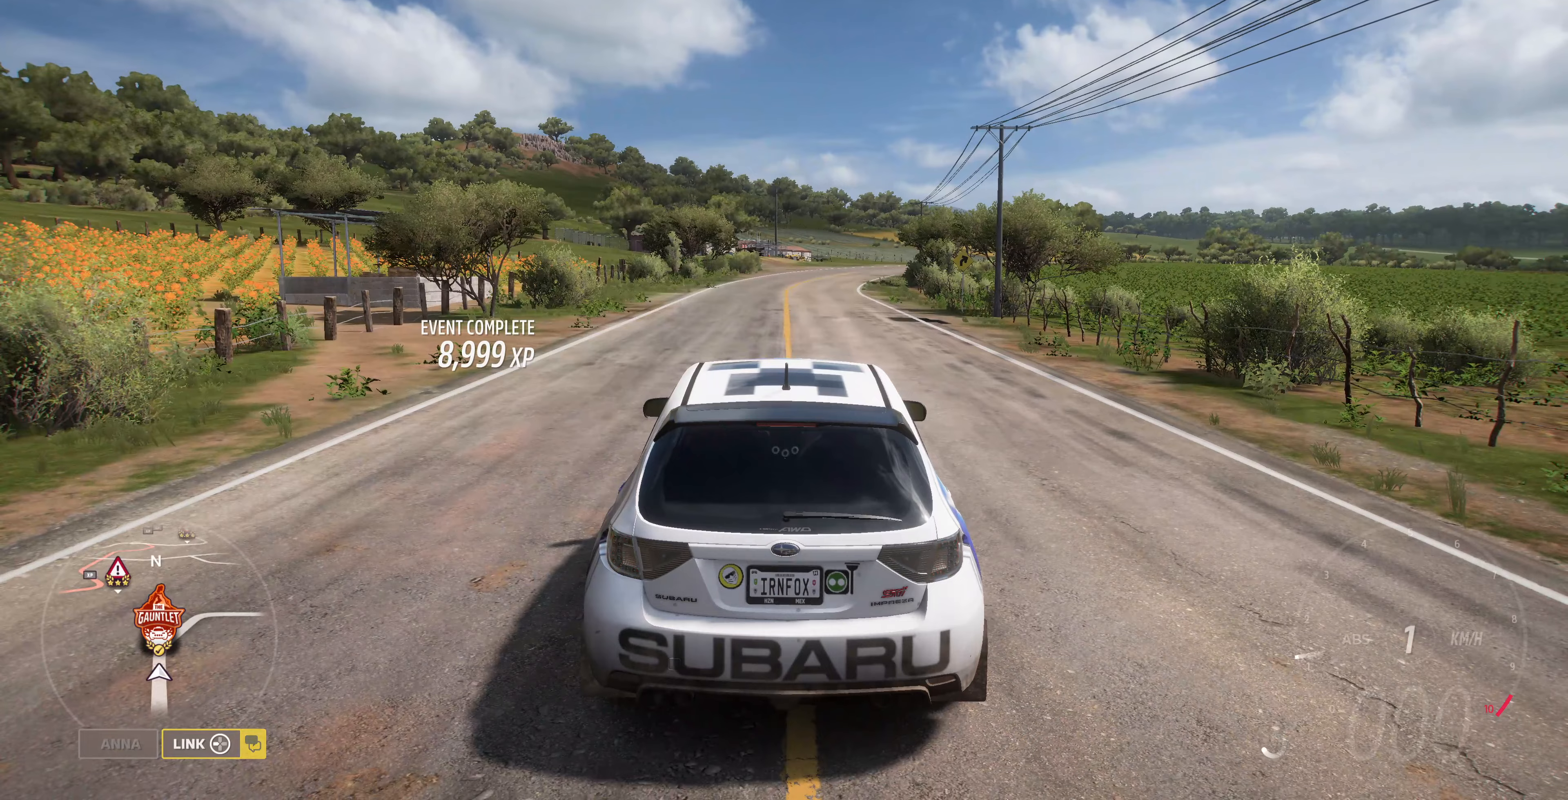
Gameplay with a controller (PlayStation layout); each line is a JSON object with the inputs held at the frame after it. "events" lists button and stick changes between this image and that frame as [ms after this image, input, new state], when the widget could be followed in between.
{"buttons": [], "left_stick": "center", "right_stick": "center", "events": [[167, "START", "down"], [300, "START", "up"]]}
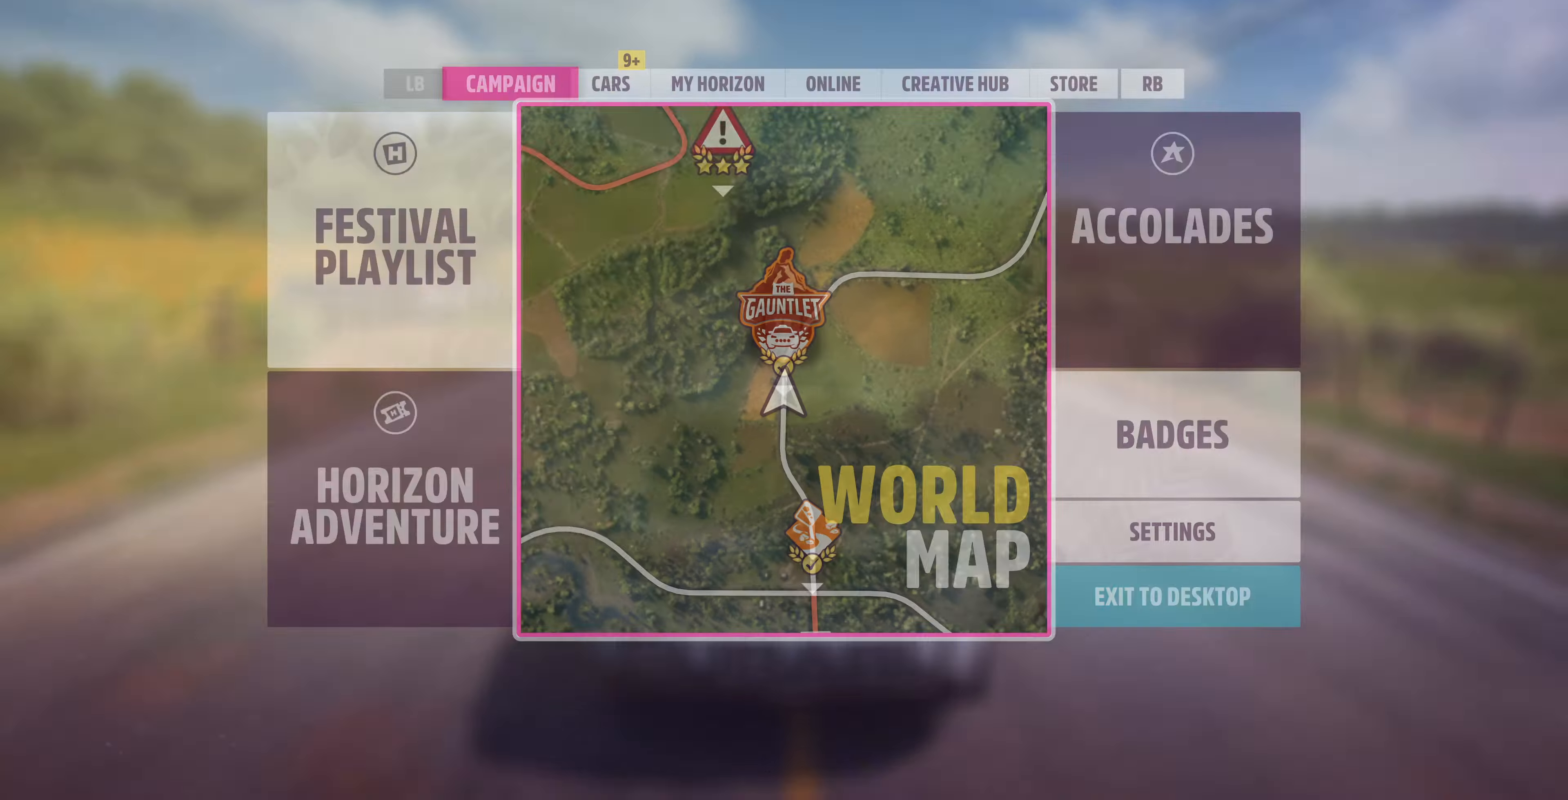
{"buttons": [], "left_stick": "center", "right_stick": "center", "events": [[267, "R1", "down"], [367, "R1", "up"]]}
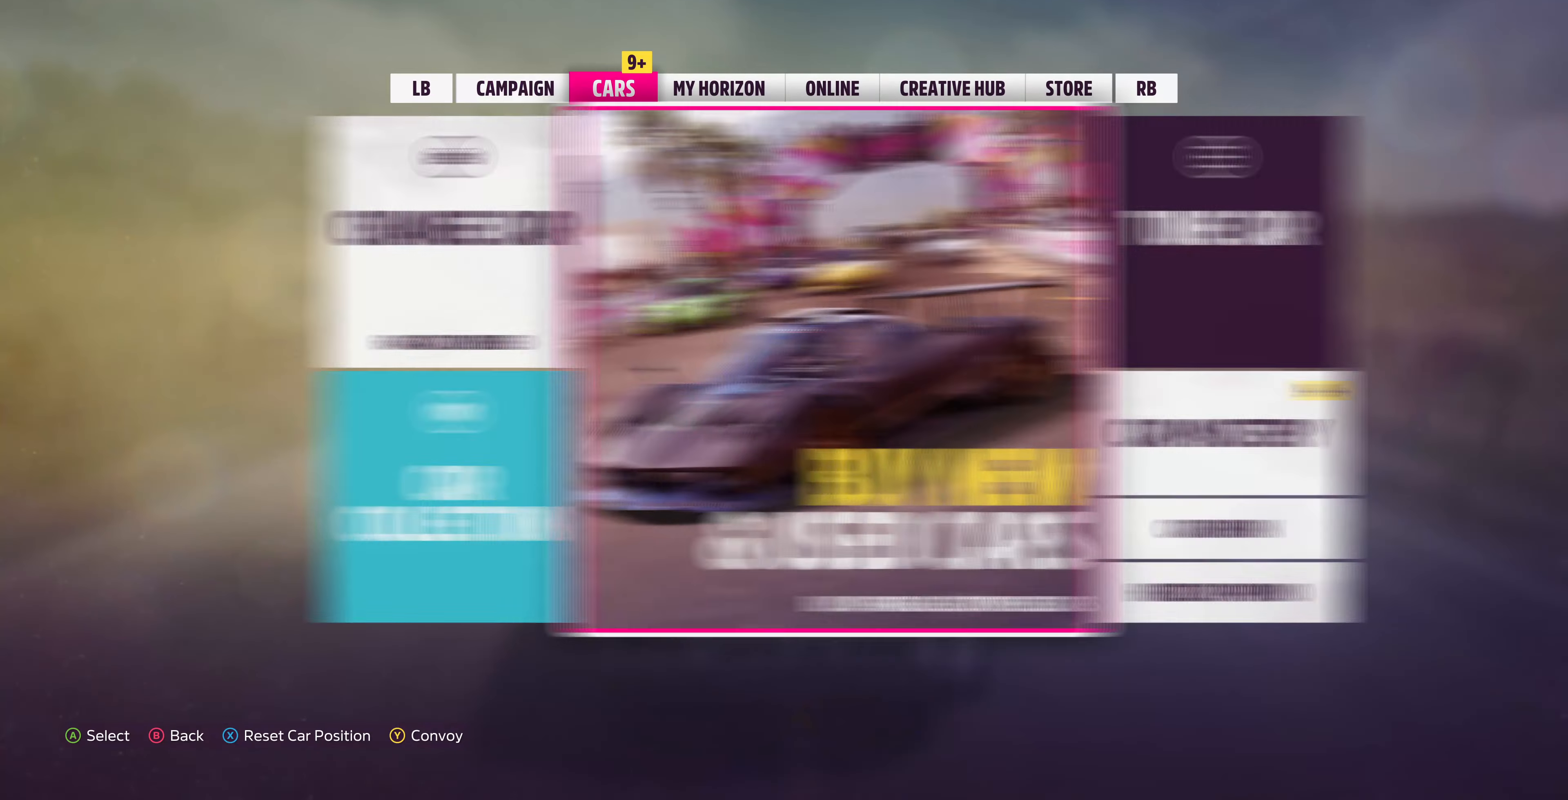
{"buttons": [], "left_stick": "center", "right_stick": "center", "events": []}
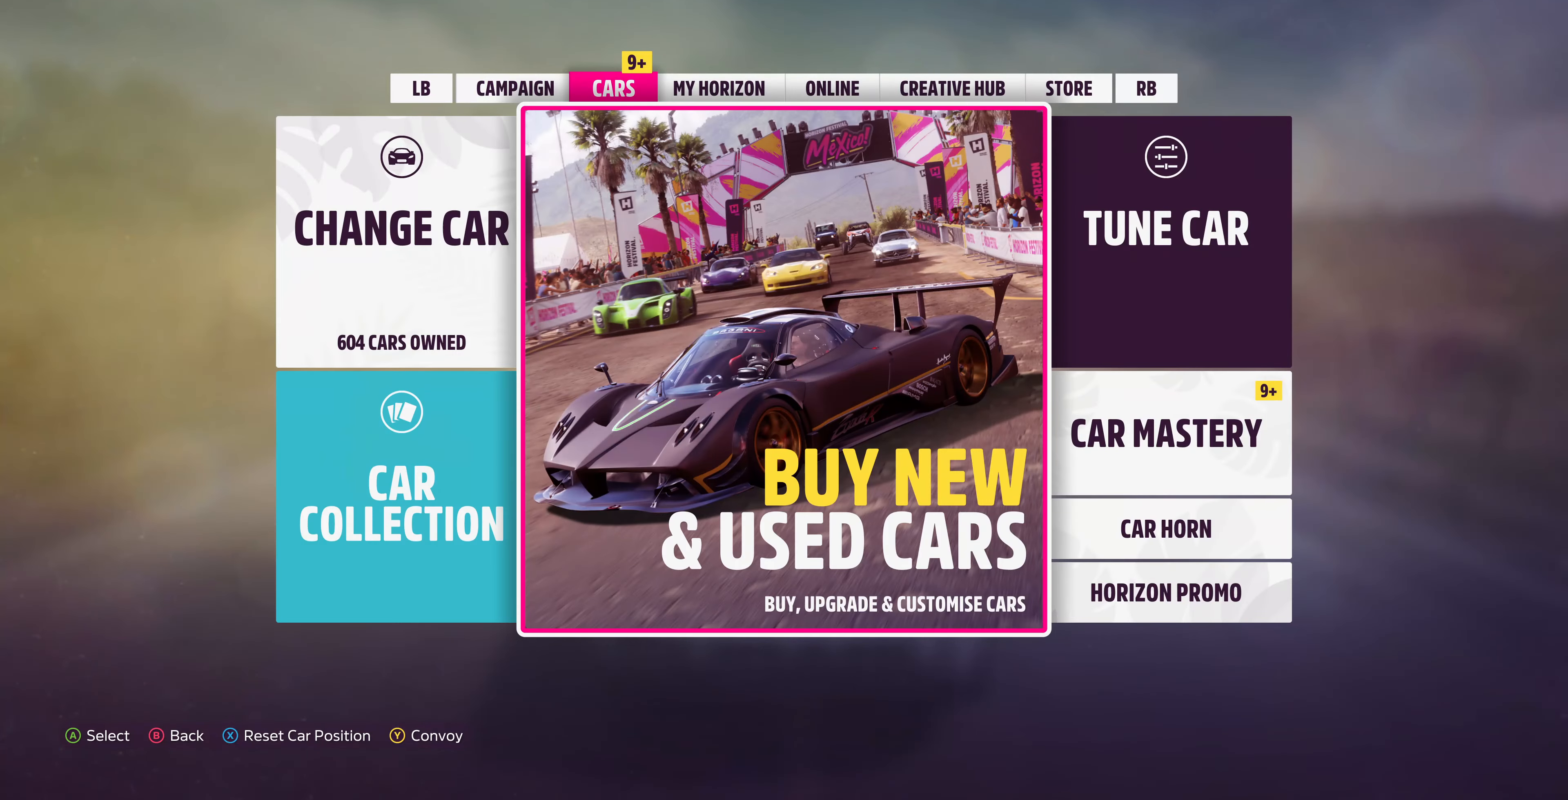
{"buttons": [], "left_stick": "center", "right_stick": "center", "events": [[200, "R1", "down"], [300, "R1", "up"], [367, "R1", "down"], [467, "R1", "up"]]}
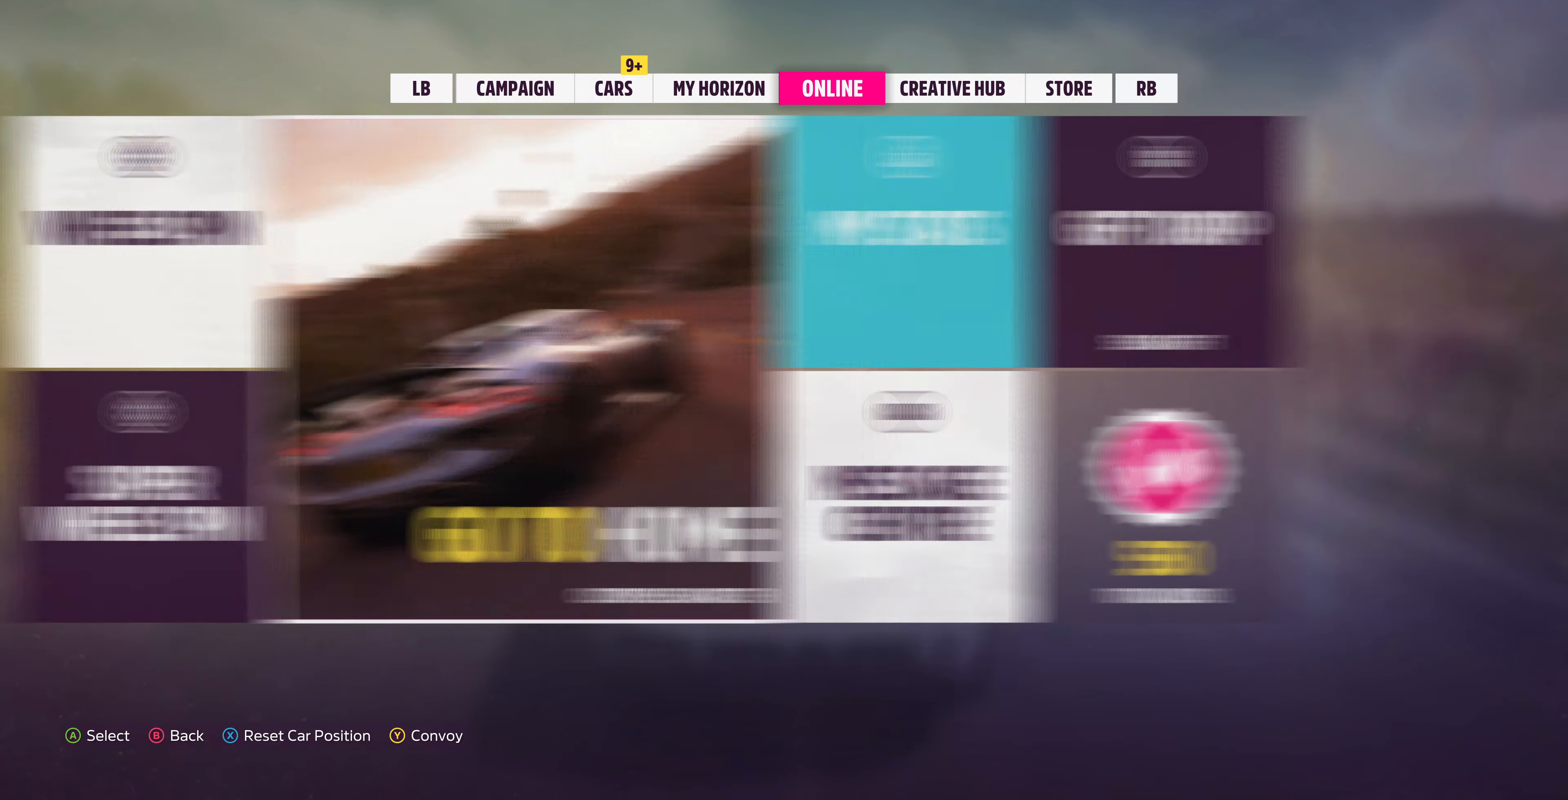
{"buttons": ["CROSS"], "left_stick": "center", "right_stick": "center", "events": [[34, "R1", "down"], [134, "R1", "up"], [400, "CROSS", "down"]]}
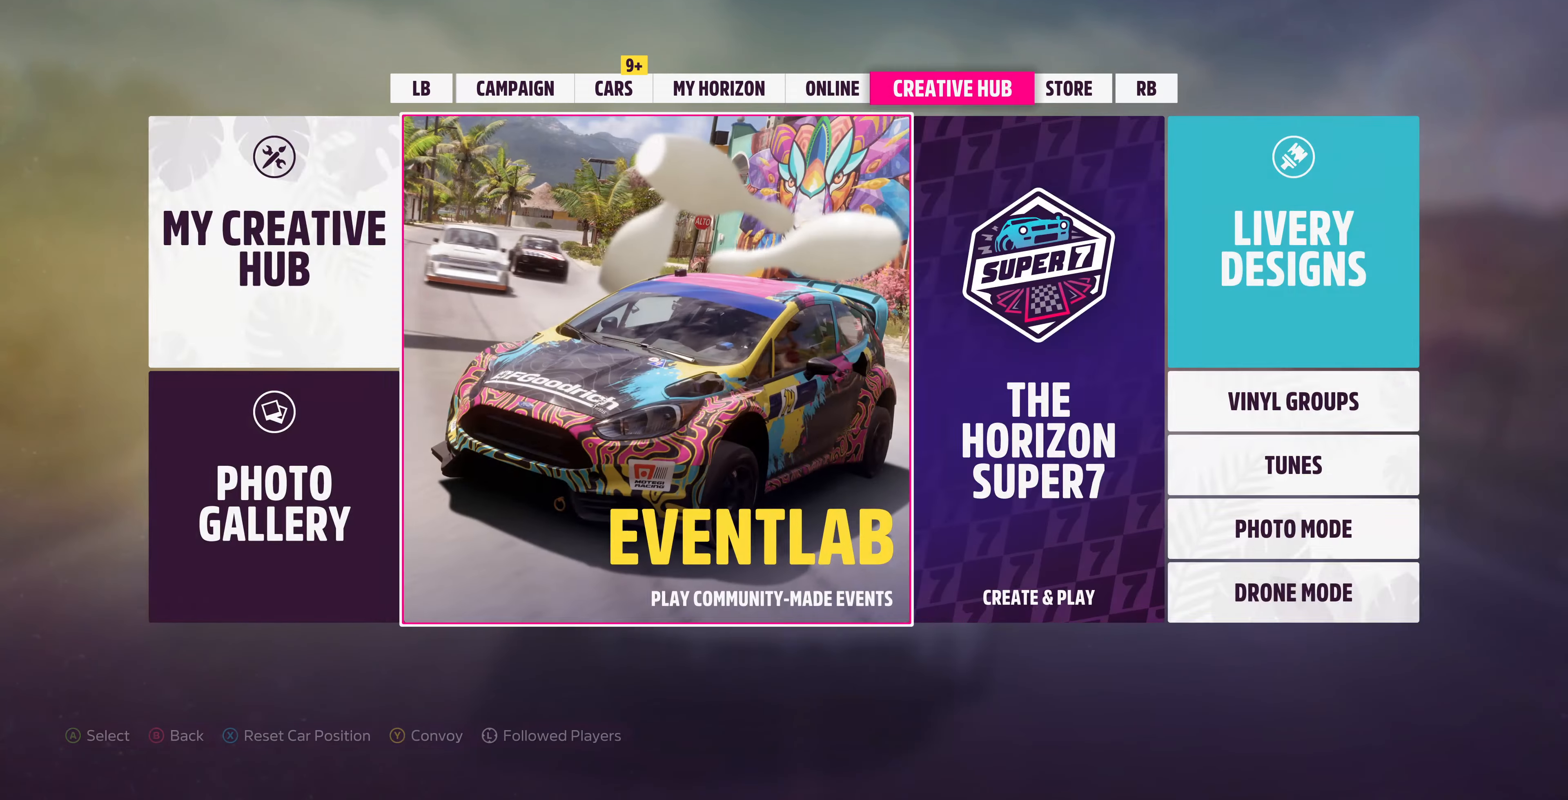
{"buttons": [], "left_stick": "center", "right_stick": "center", "events": [[67, "CROSS", "up"]]}
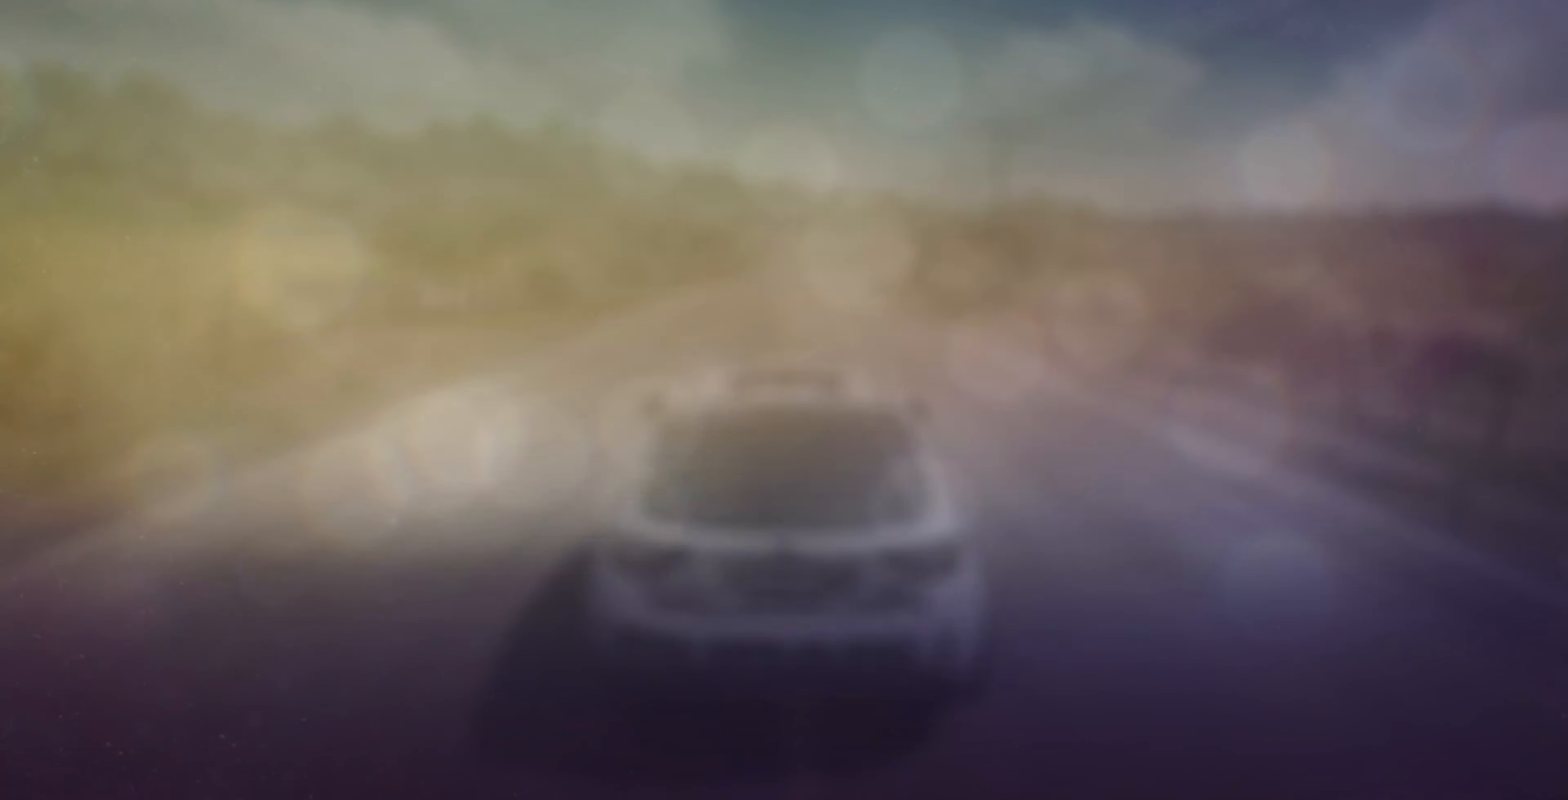
{"buttons": [], "left_stick": "center", "right_stick": "center", "events": []}
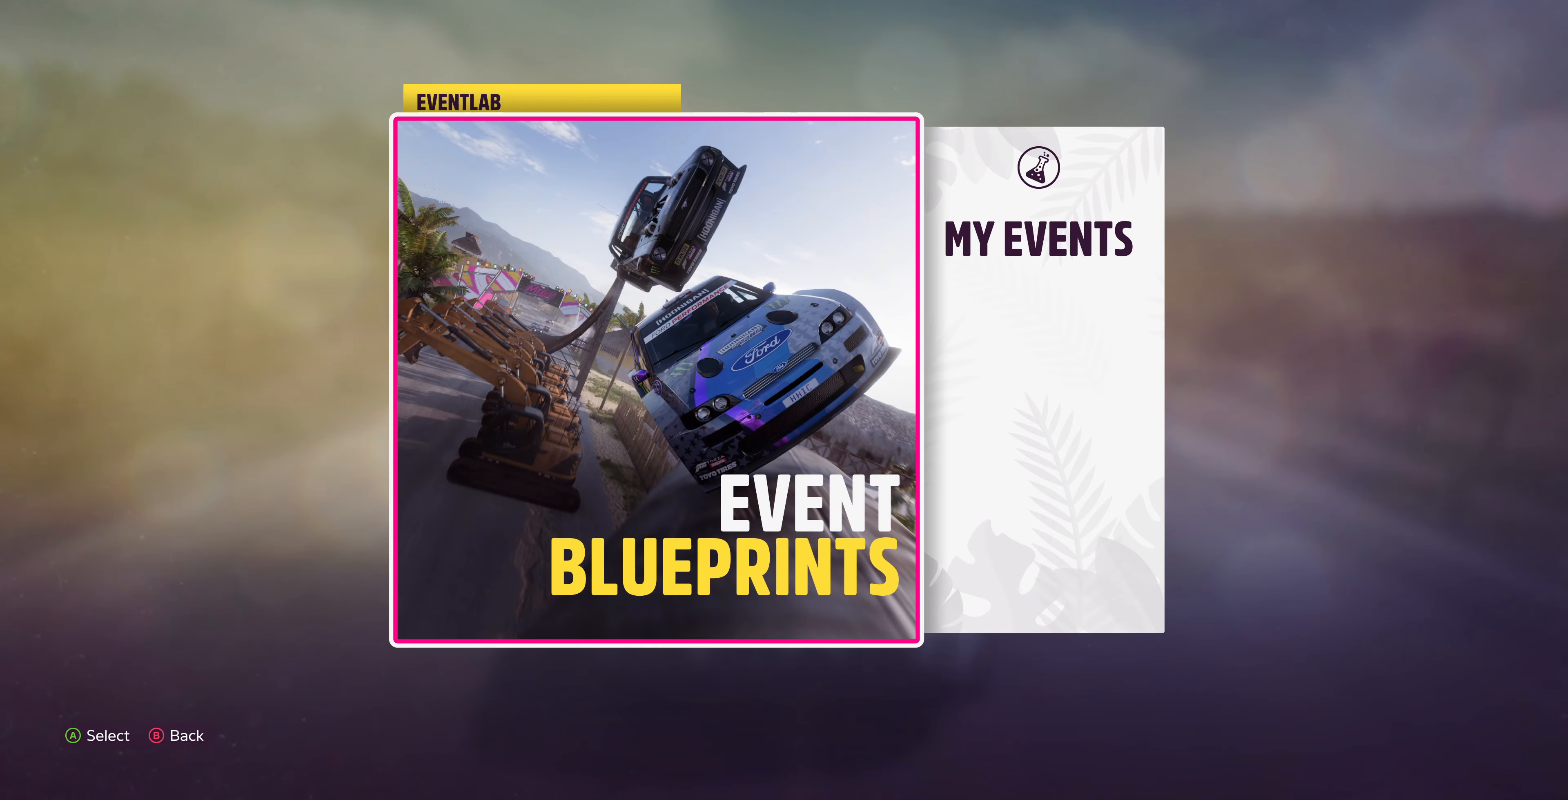
{"buttons": [], "left_stick": "center", "right_stick": "center", "events": [[134, "CROSS", "down"], [267, "CROSS", "up"]]}
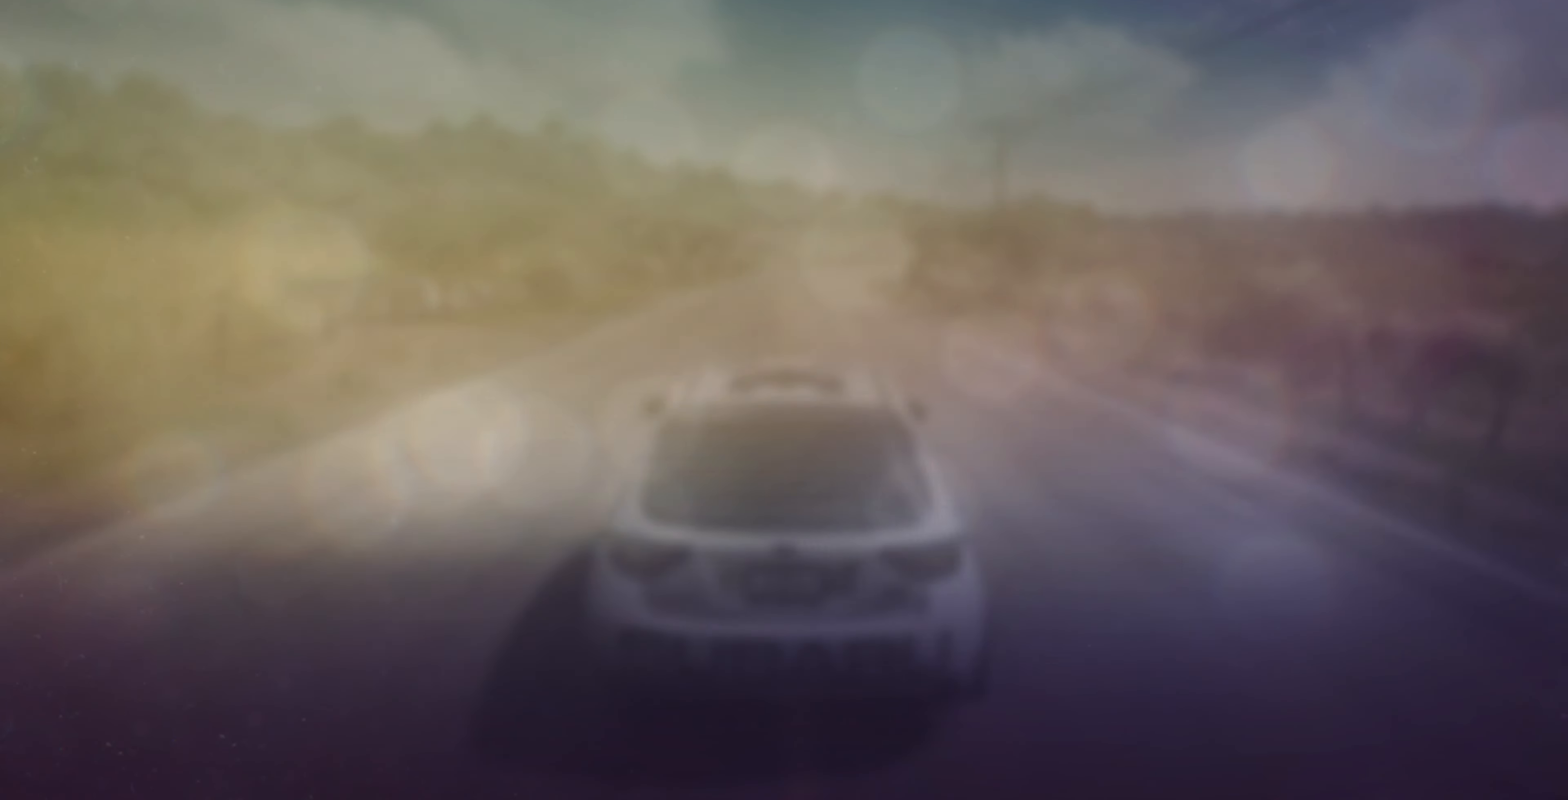
{"buttons": [], "left_stick": "center", "right_stick": "center", "events": []}
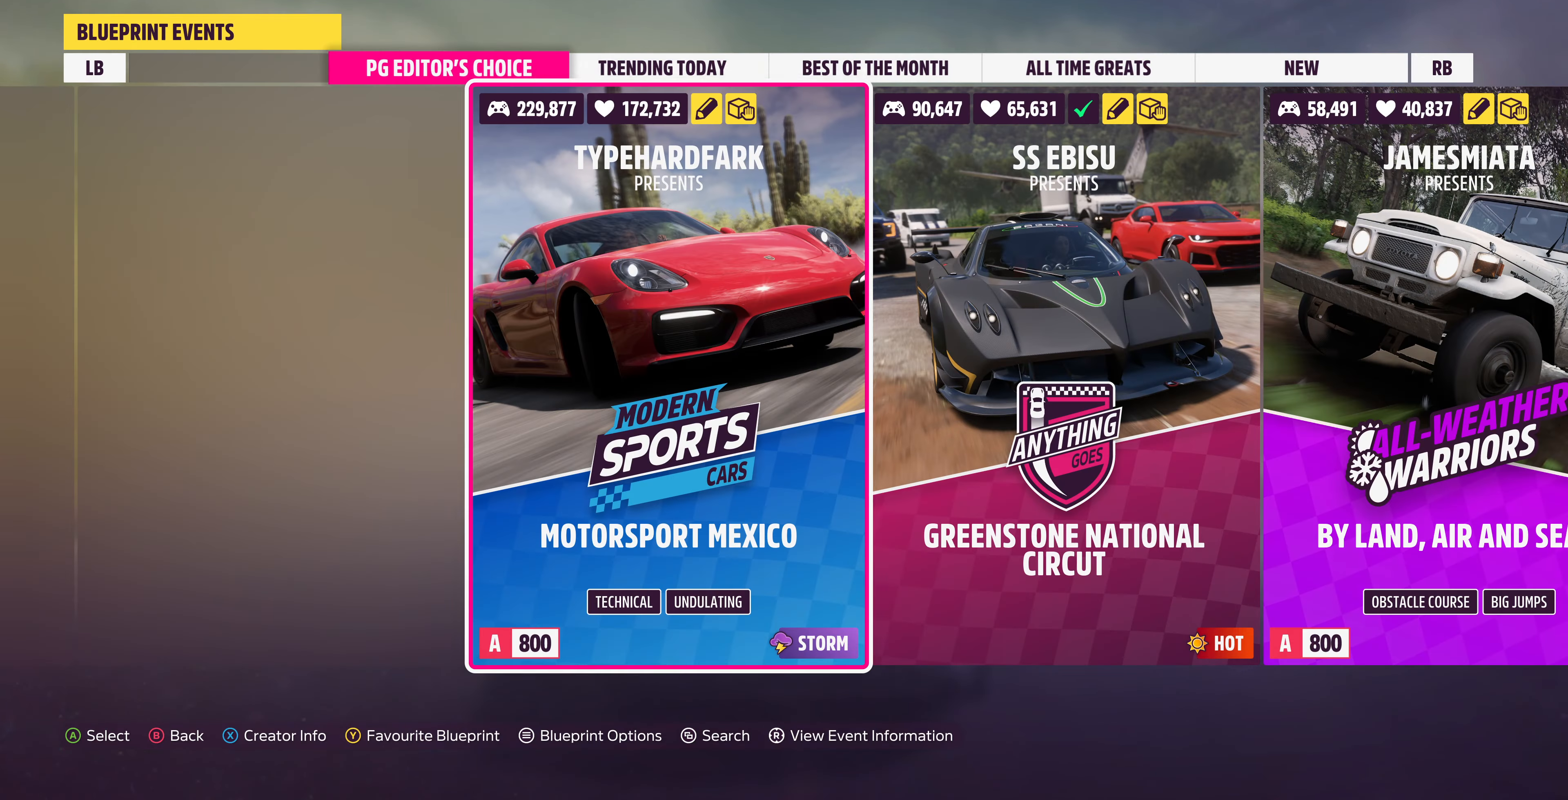
{"buttons": [], "left_stick": "center", "right_stick": "center", "events": [[334, "DPAD_RIGHT", "down"], [434, "DPAD_RIGHT", "up"]]}
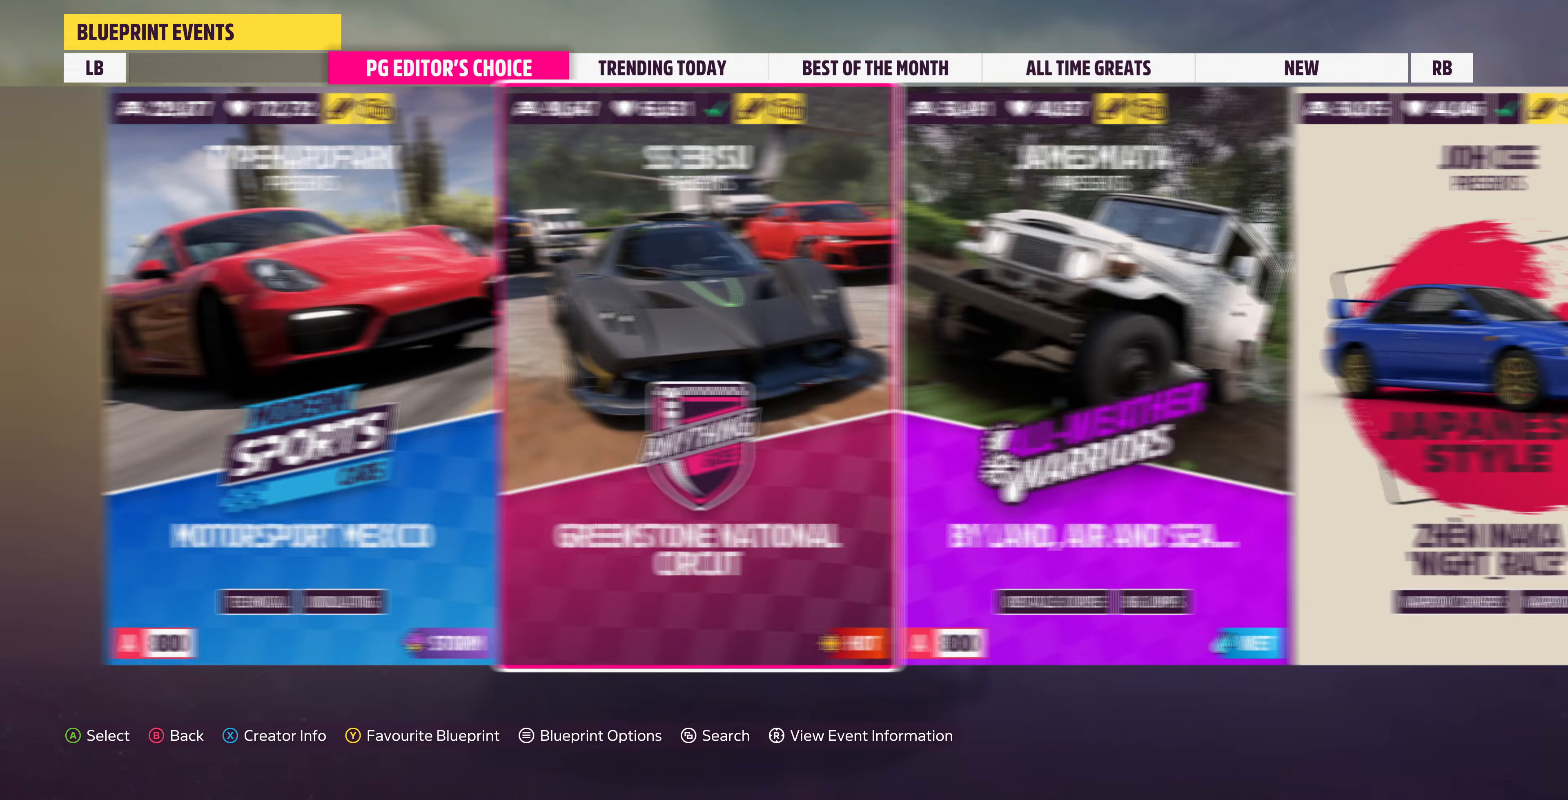
{"buttons": [], "left_stick": "center", "right_stick": "center", "events": [[100, "DPAD_LEFT", "down"], [167, "DPAD_LEFT", "up"], [300, "DPAD_RIGHT", "down"], [400, "DPAD_RIGHT", "up"]]}
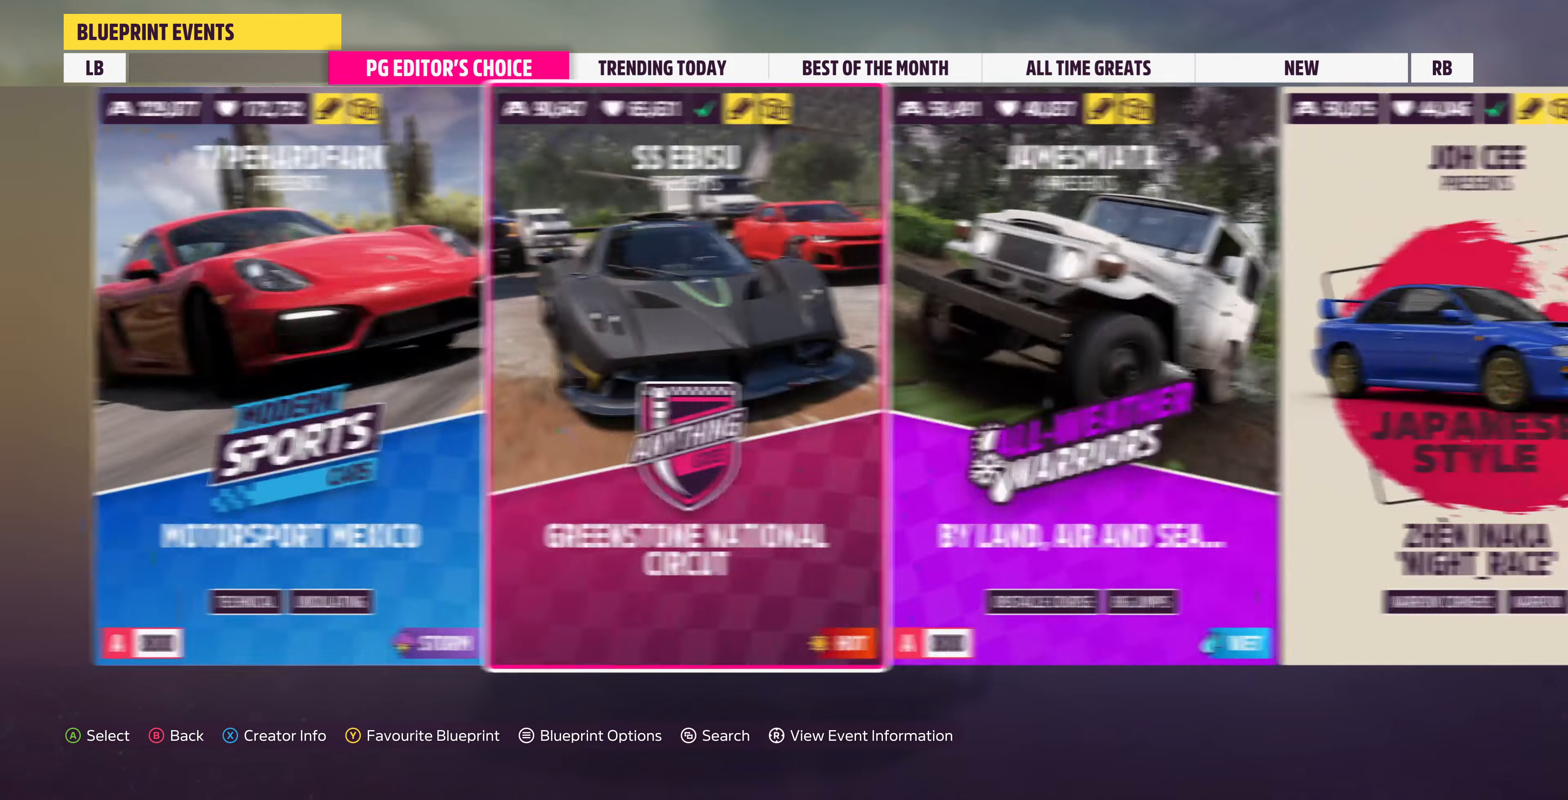
{"buttons": ["DPAD_RIGHT"], "left_stick": "center", "right_stick": "center", "events": [[33, "DPAD_RIGHT", "down"], [133, "DPAD_RIGHT", "up"], [433, "DPAD_RIGHT", "down"]]}
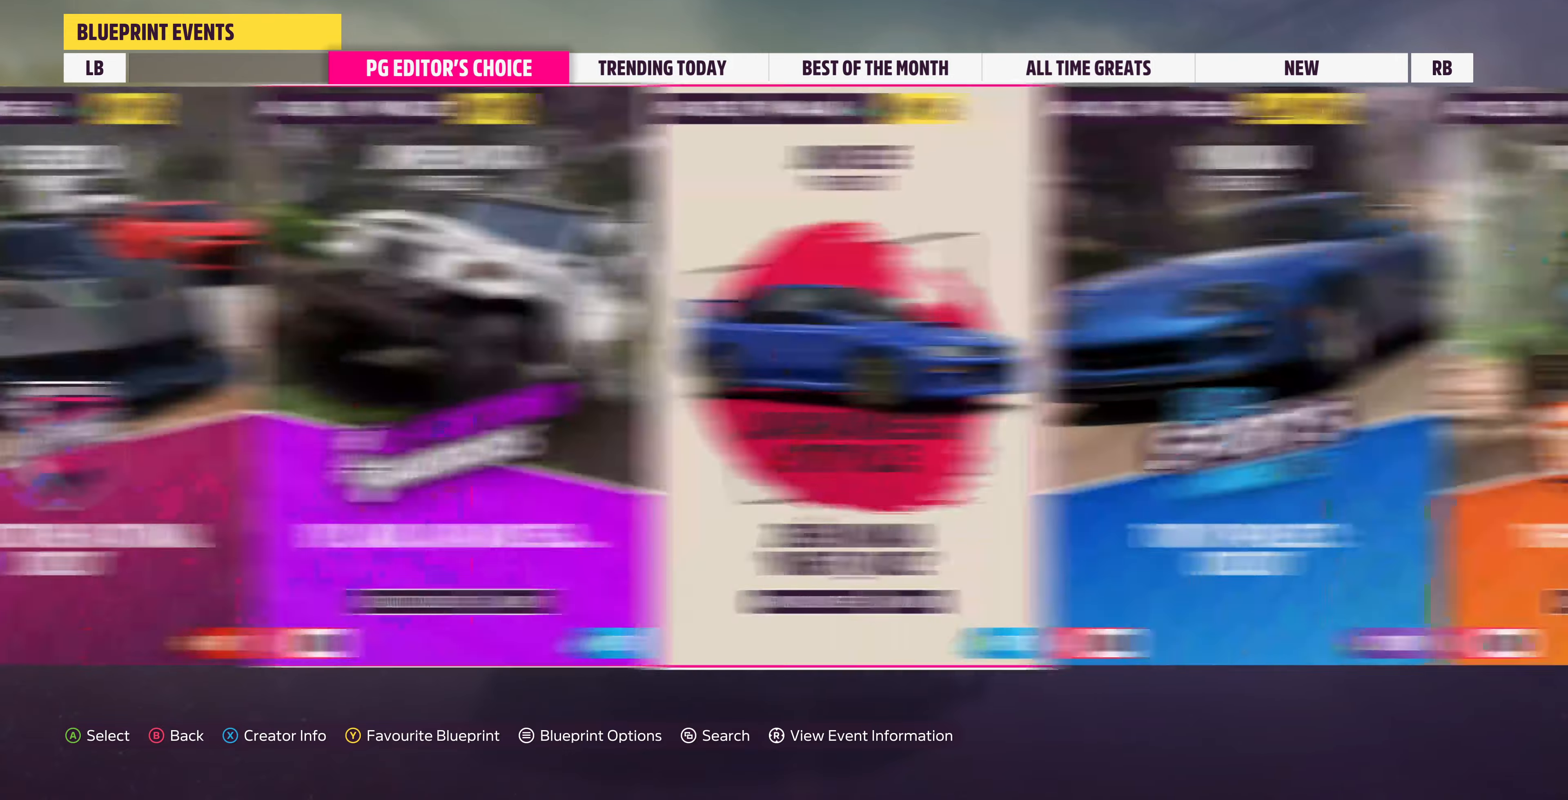
{"buttons": ["DPAD_RIGHT"], "left_stick": "center", "right_stick": "center", "events": [[33, "DPAD_RIGHT", "up"], [167, "DPAD_RIGHT", "down"], [300, "DPAD_RIGHT", "up"], [500, "DPAD_RIGHT", "down"]]}
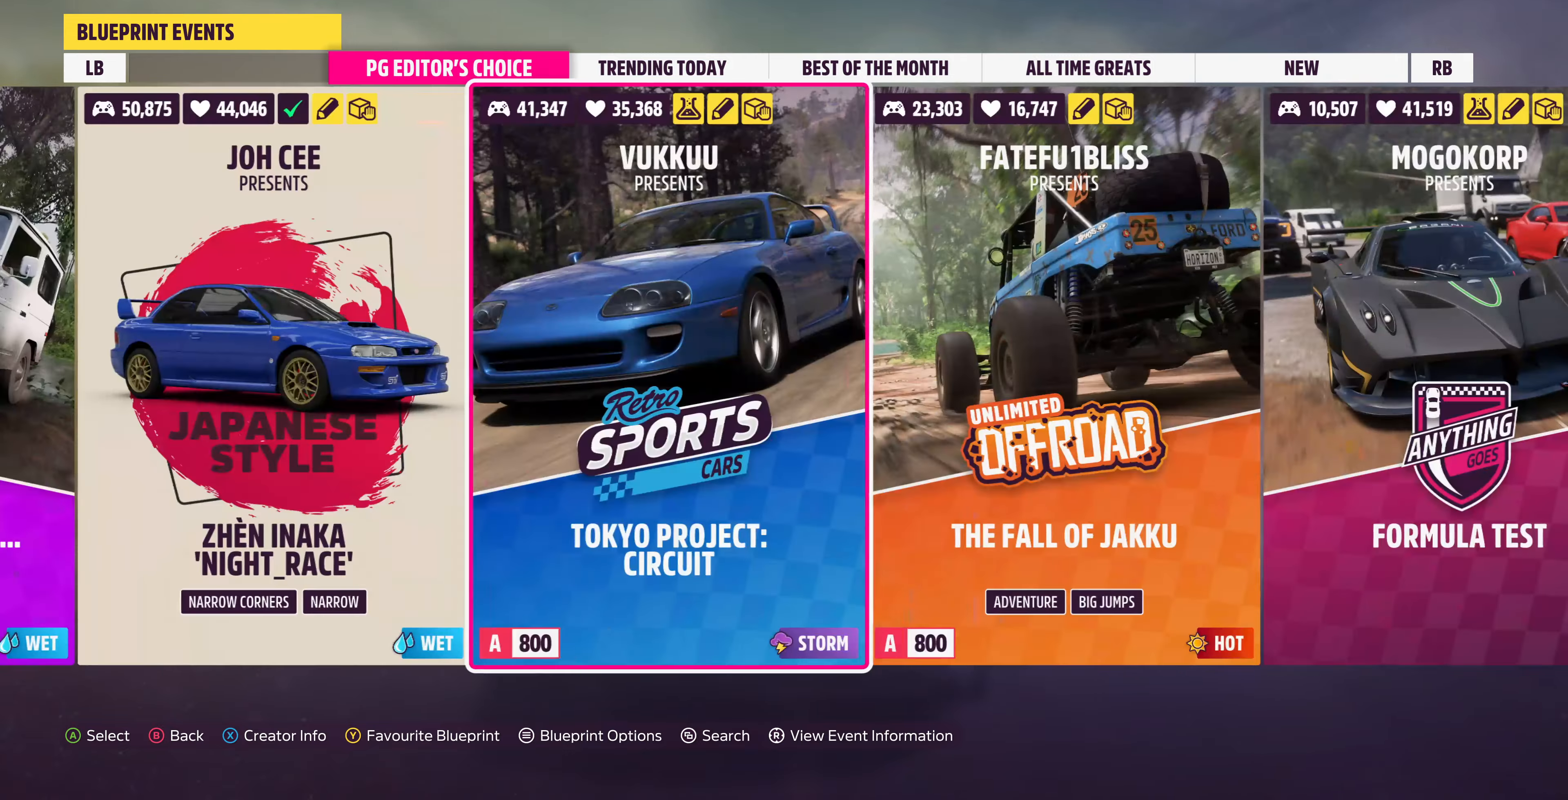
{"buttons": [], "left_stick": "center", "right_stick": "center", "events": [[133, "DPAD_RIGHT", "up"], [267, "DPAD_RIGHT", "down"], [367, "DPAD_RIGHT", "up"]]}
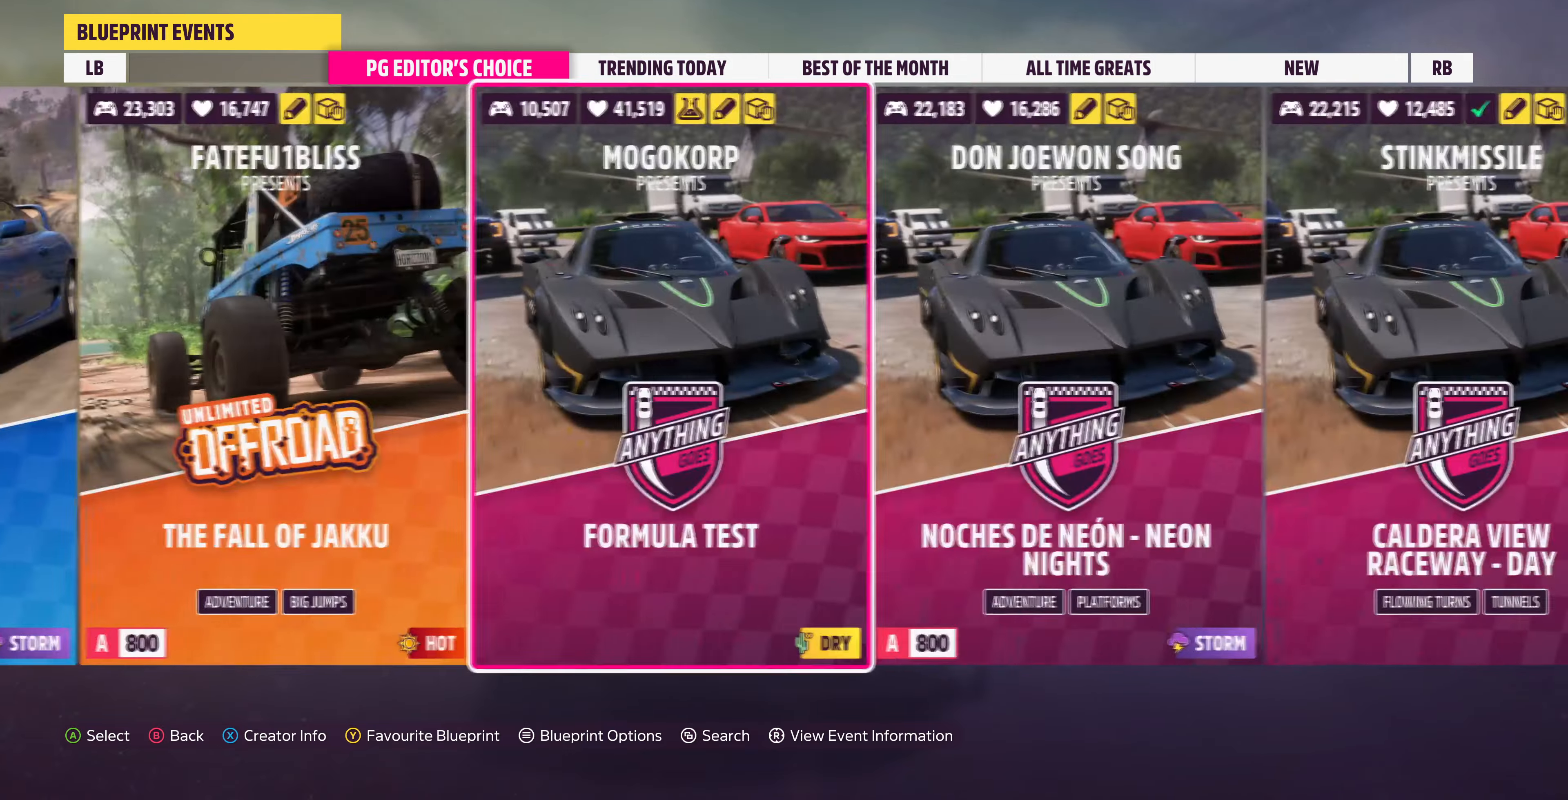
{"buttons": [], "left_stick": "center", "right_stick": "center", "events": [[67, "DPAD_RIGHT", "down"], [167, "DPAD_RIGHT", "up"]]}
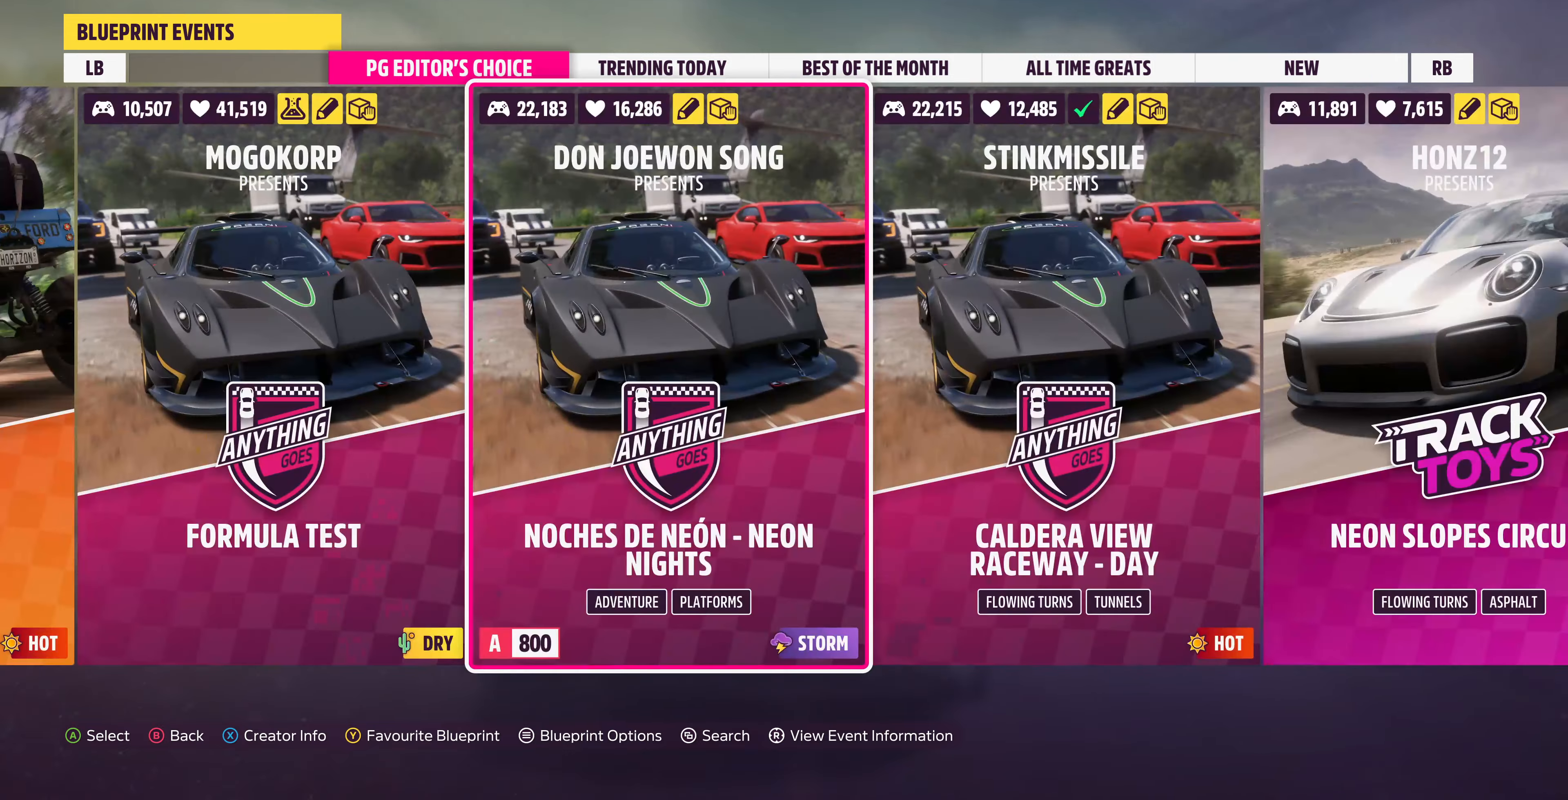
{"buttons": ["DPAD_RIGHT"], "left_stick": "center", "right_stick": "center", "events": [[67, "DPAD_RIGHT", "down"], [200, "DPAD_RIGHT", "up"], [467, "DPAD_RIGHT", "down"]]}
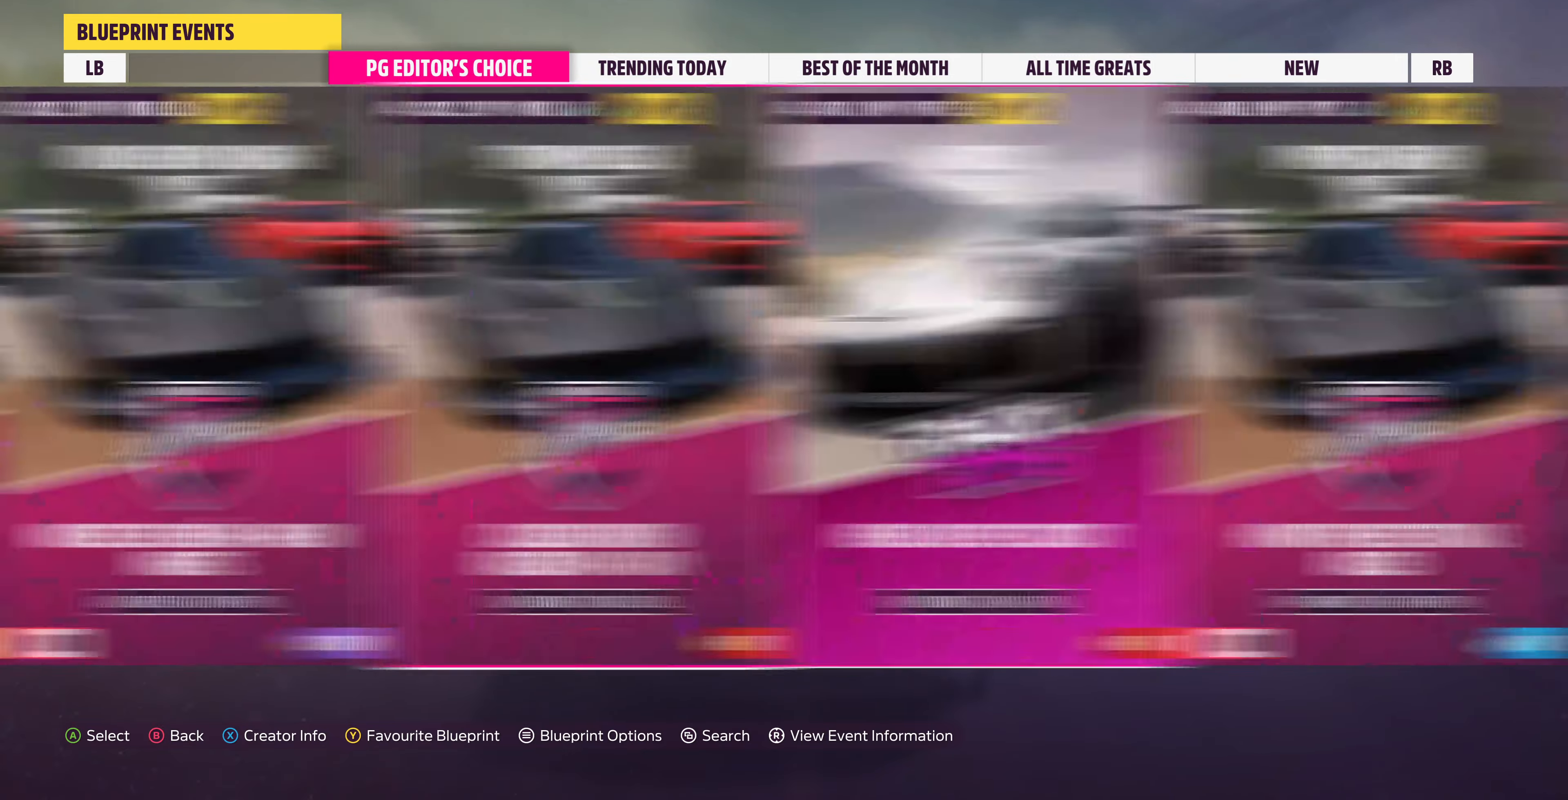
{"buttons": [], "left_stick": "center", "right_stick": "center", "events": [[100, "DPAD_RIGHT", "up"], [300, "DPAD_RIGHT", "down"], [400, "DPAD_RIGHT", "up"]]}
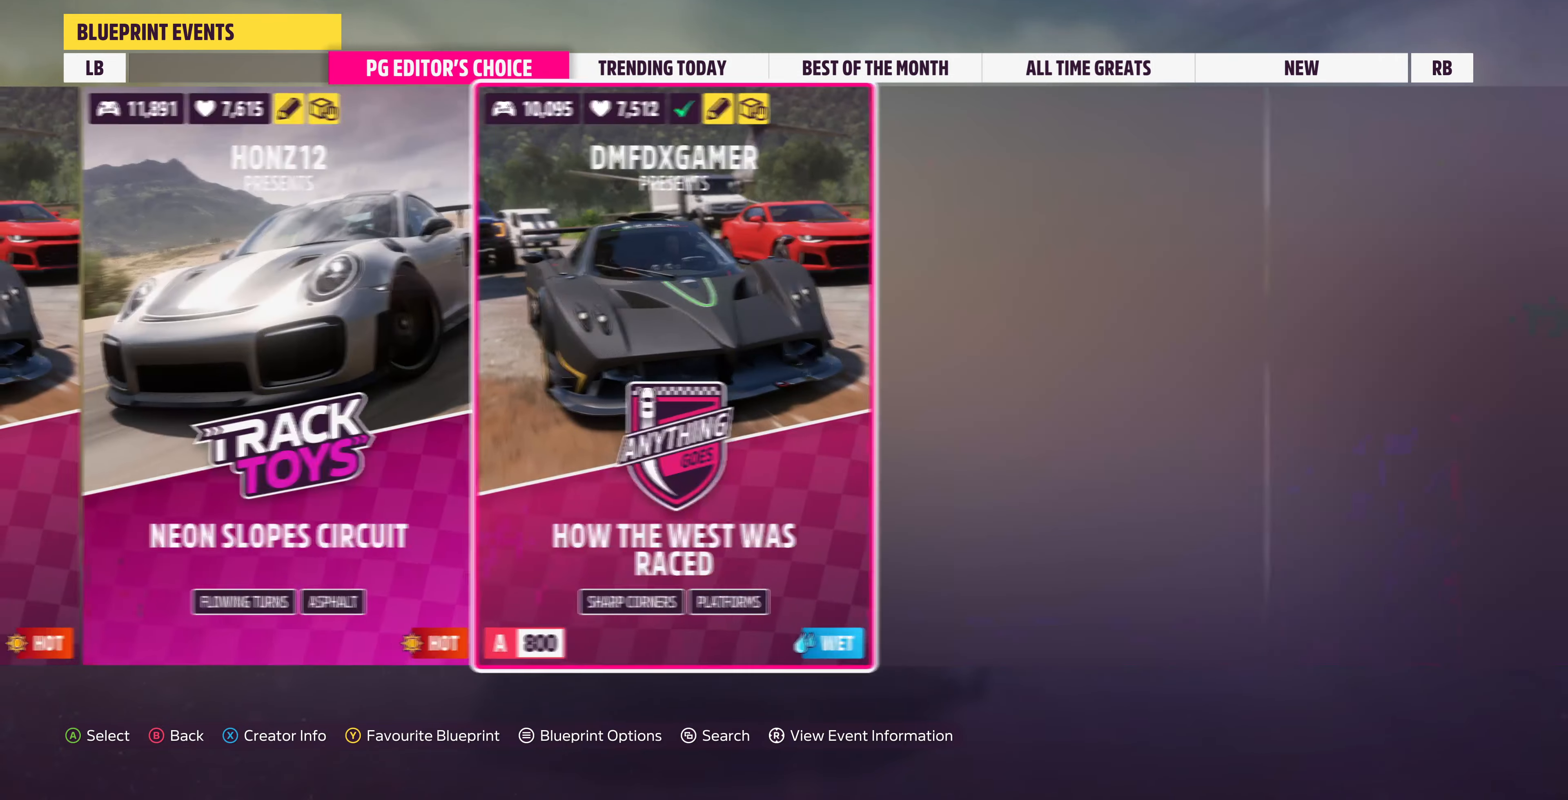
{"buttons": [], "left_stick": "center", "right_stick": "center", "events": []}
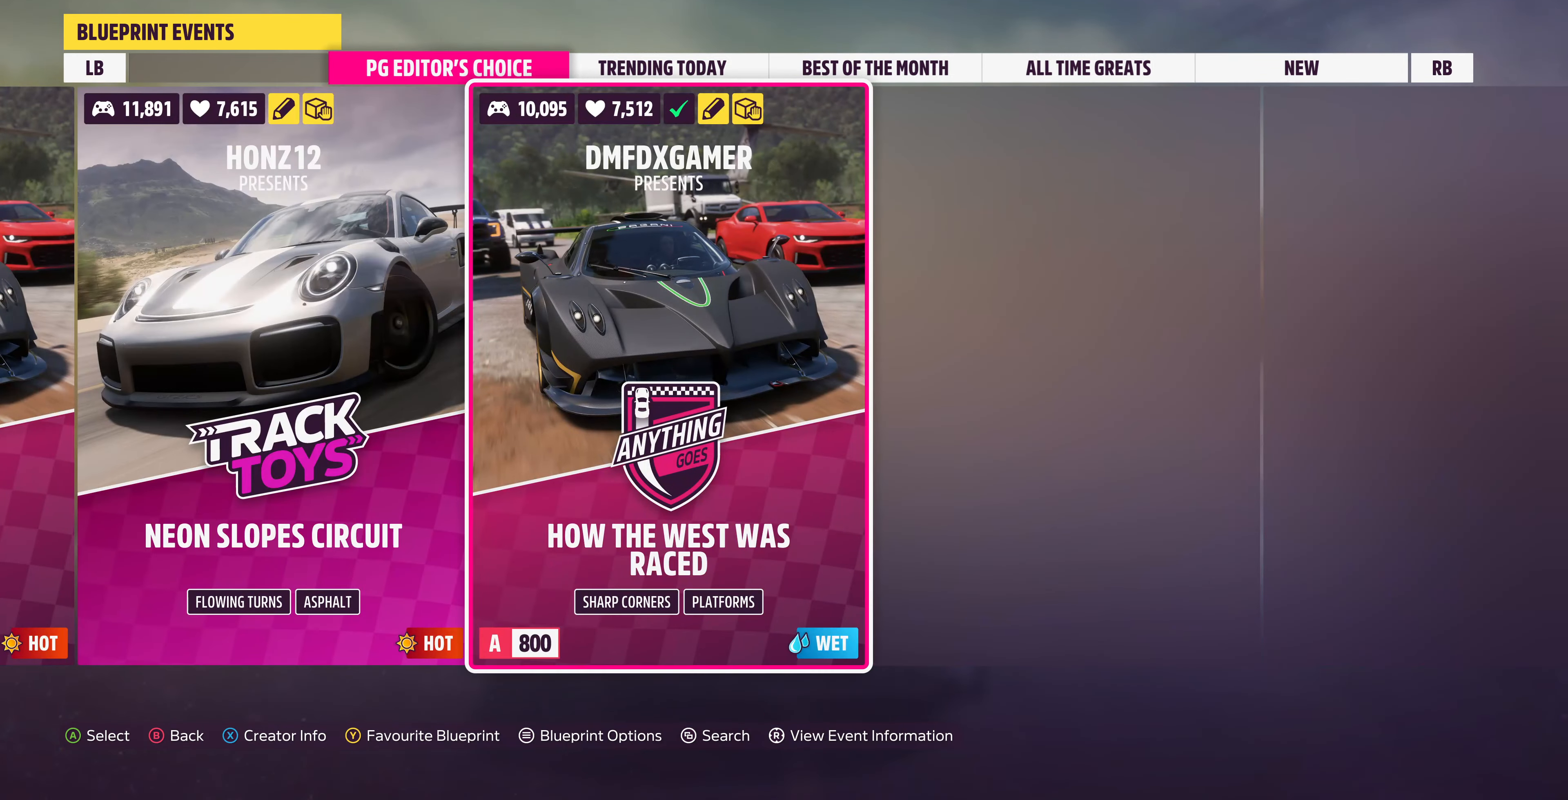
{"buttons": [], "left_stick": "center", "right_stick": "center", "events": []}
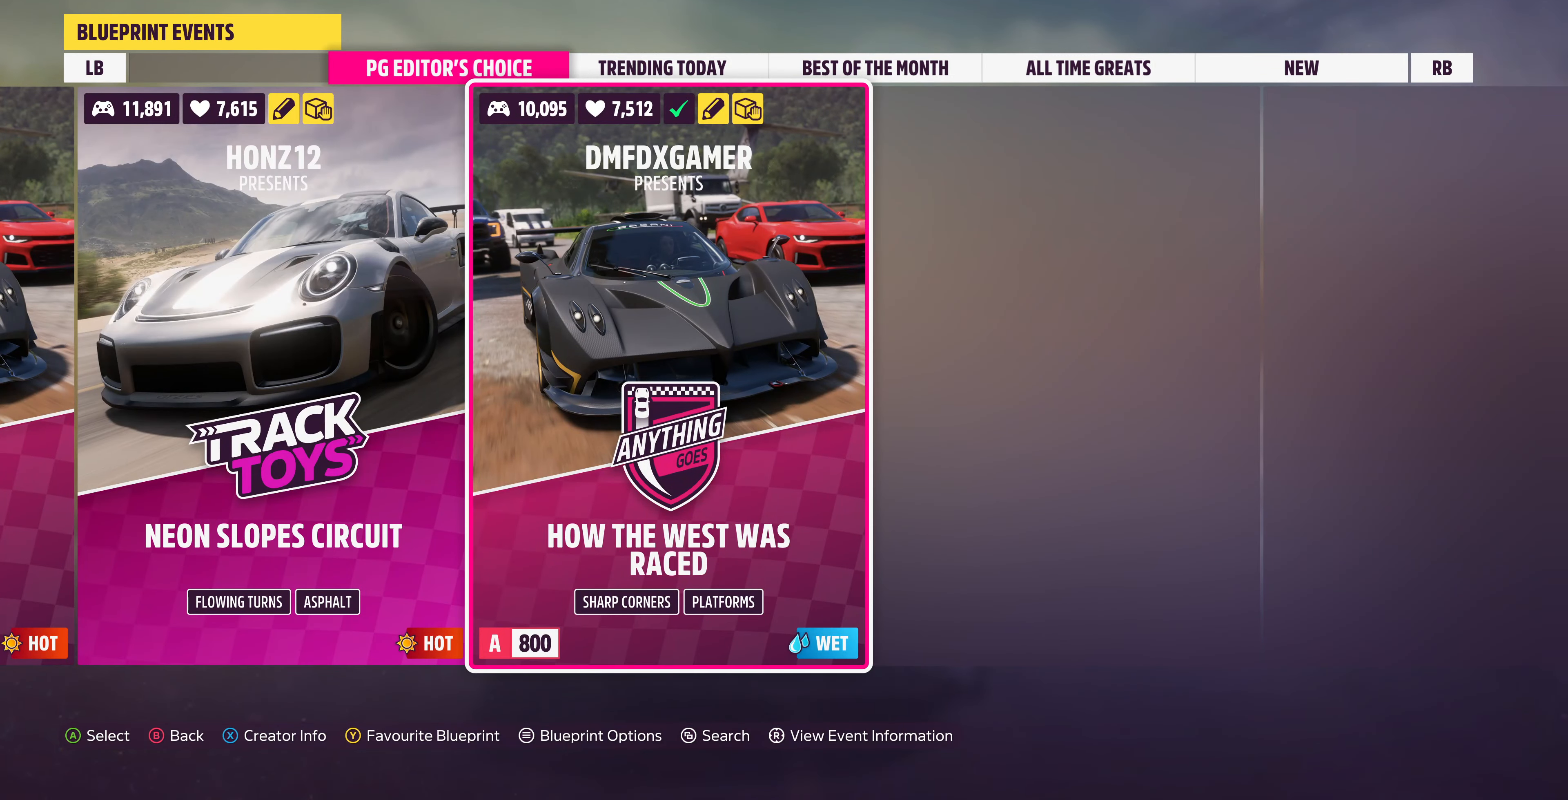
{"buttons": [], "left_stick": "center", "right_stick": "center", "events": []}
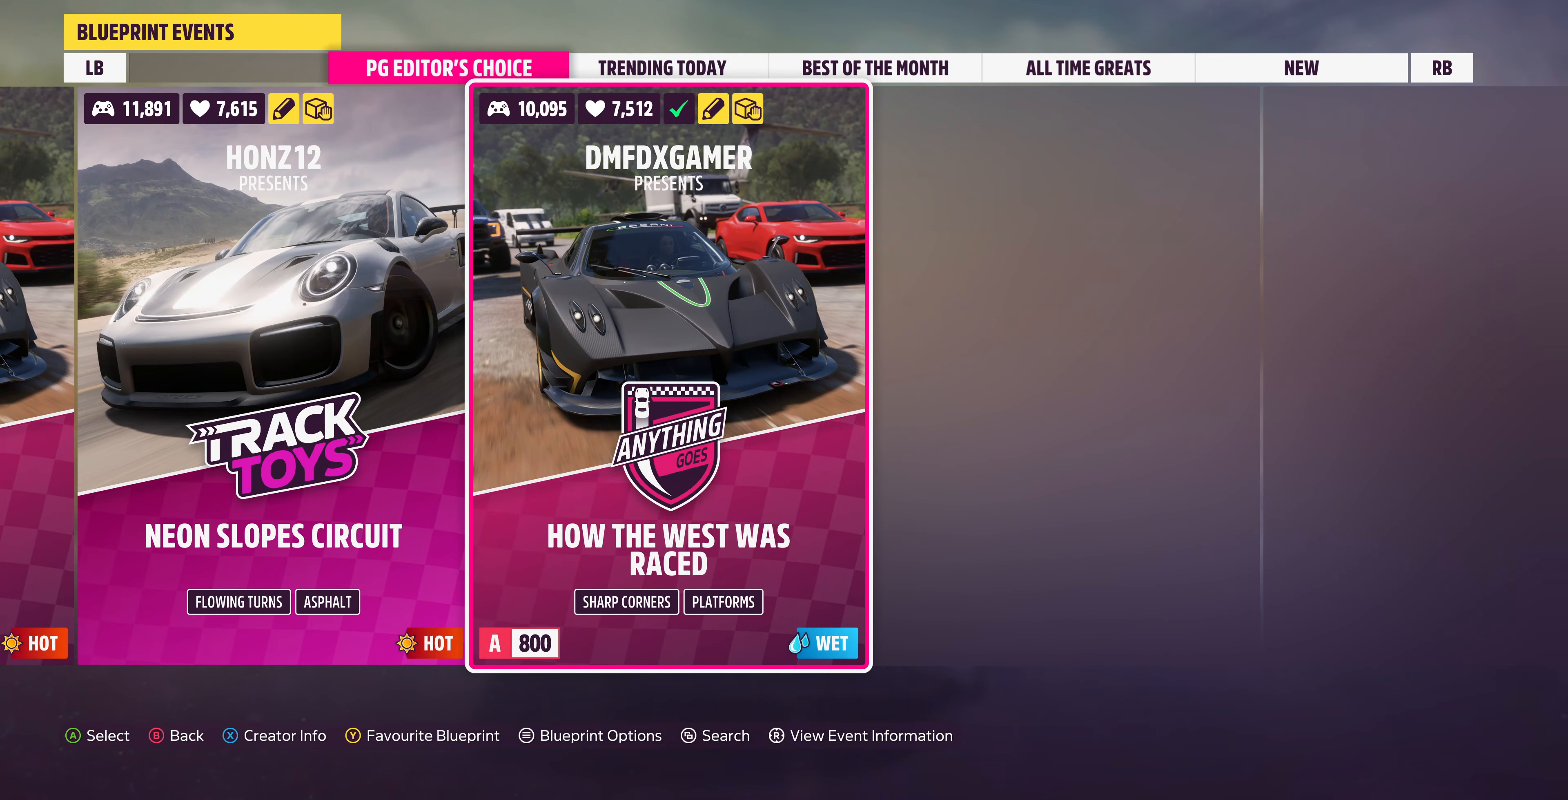
{"buttons": [], "left_stick": "center", "right_stick": "center", "events": []}
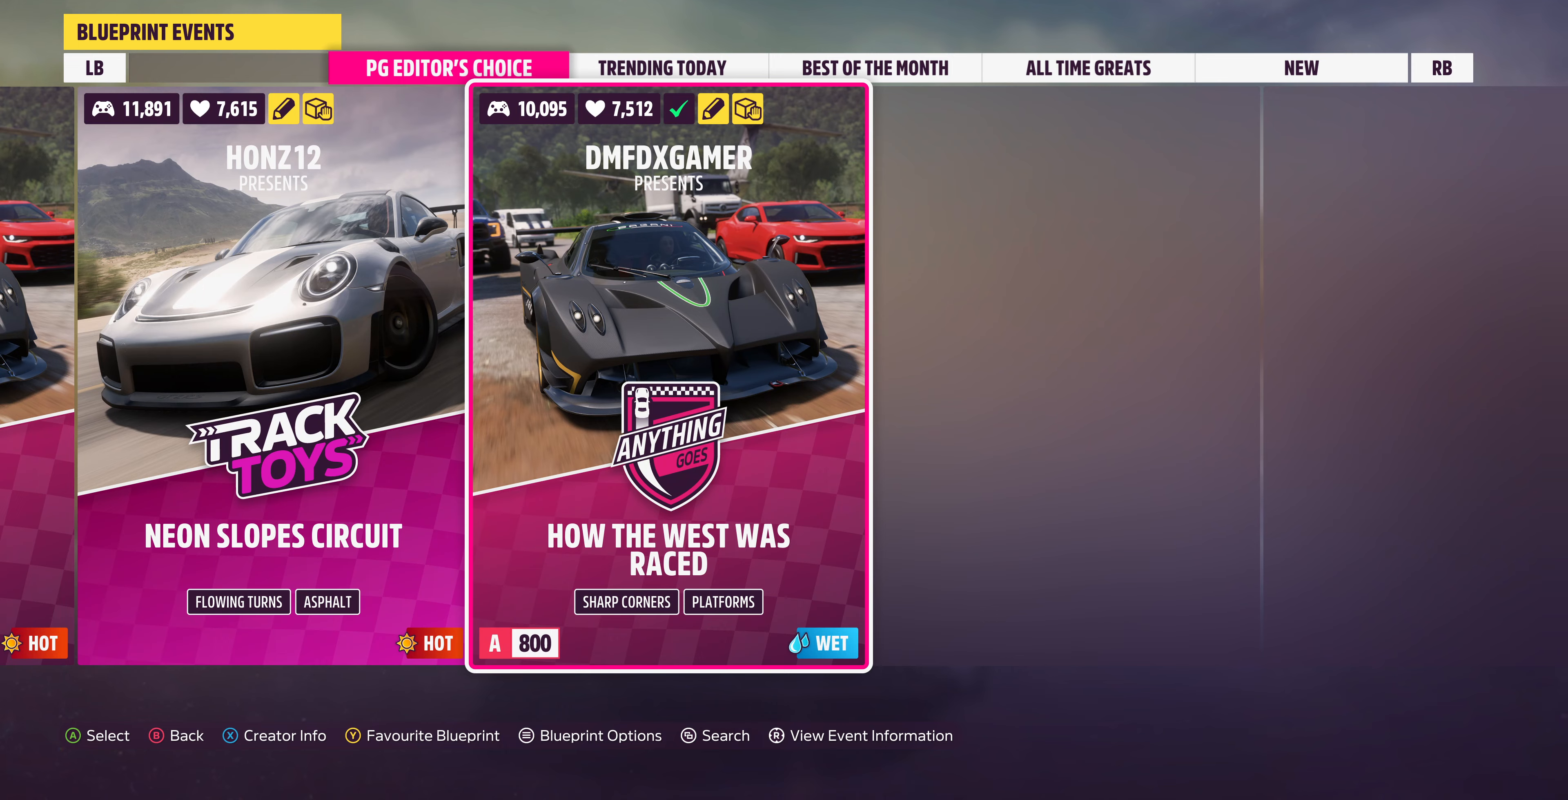
{"buttons": [], "left_stick": "center", "right_stick": "center", "events": [[133, "TRIANGLE", "down"], [266, "TRIANGLE", "up"]]}
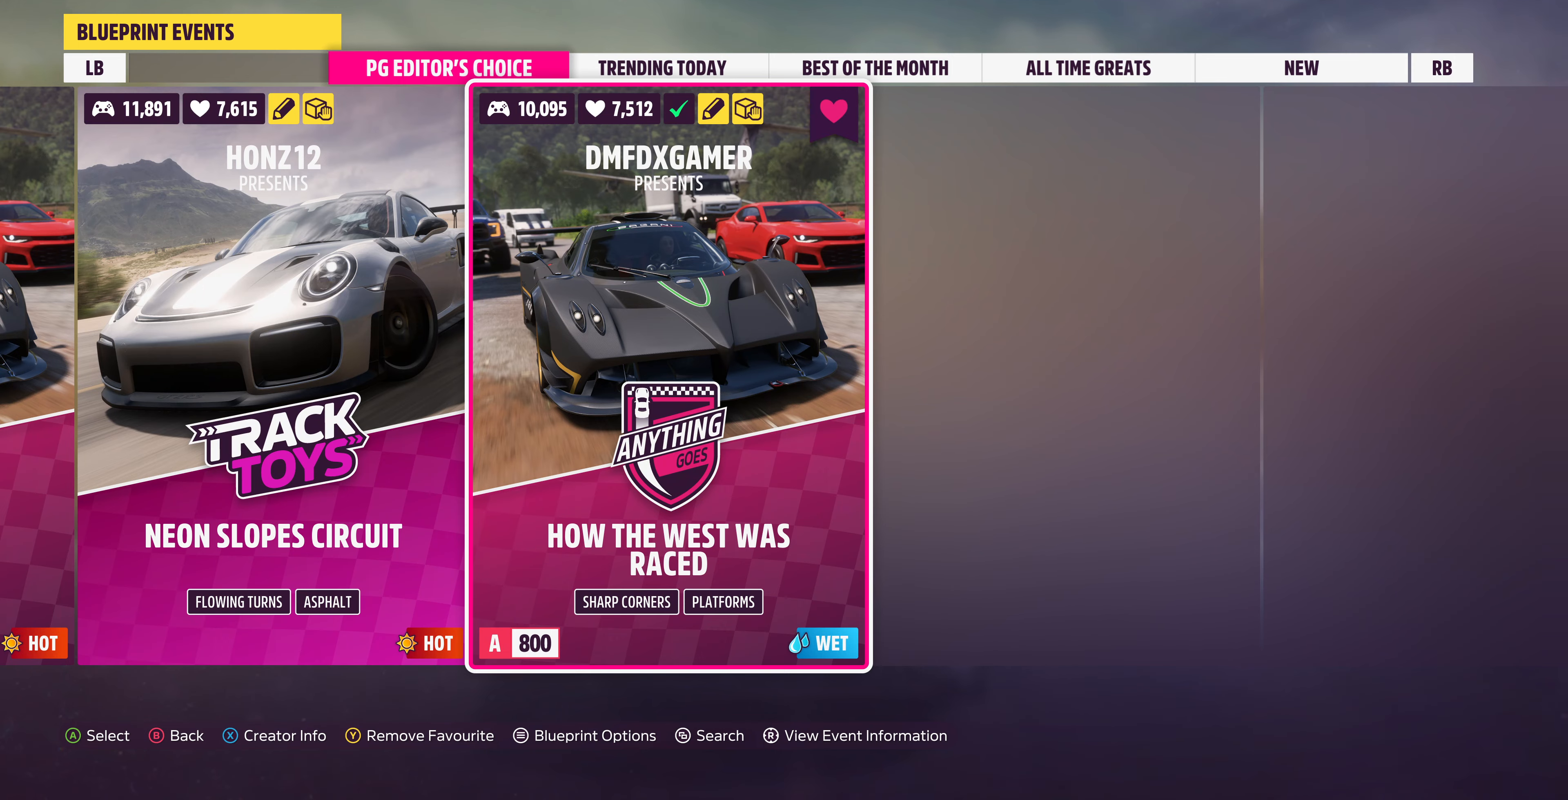
{"buttons": [], "left_stick": "center", "right_stick": "center", "events": [[166, "DPAD_LEFT", "down"], [266, "DPAD_LEFT", "up"]]}
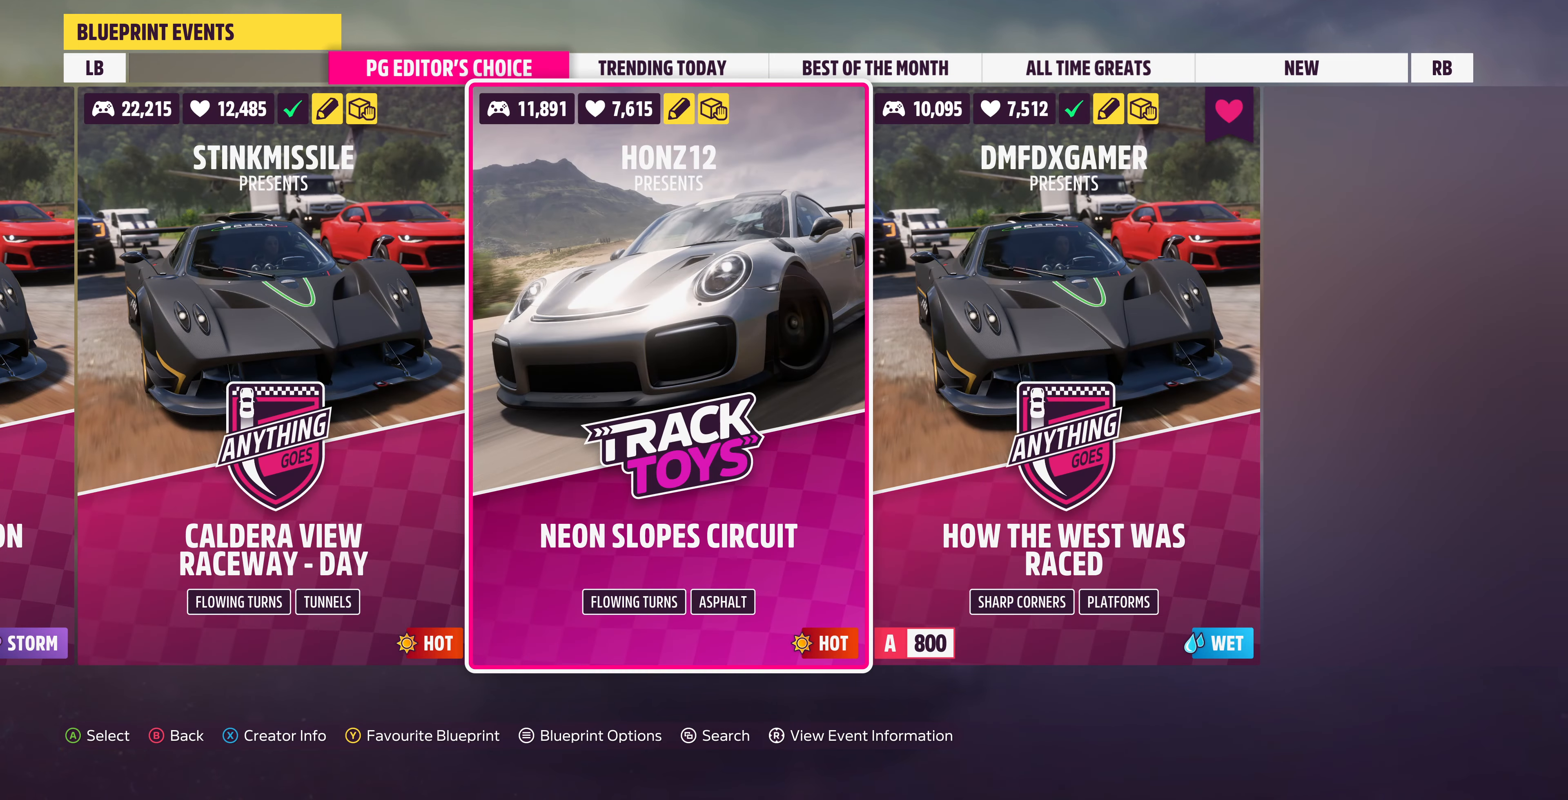
{"buttons": [], "left_stick": "center", "right_stick": "center", "events": []}
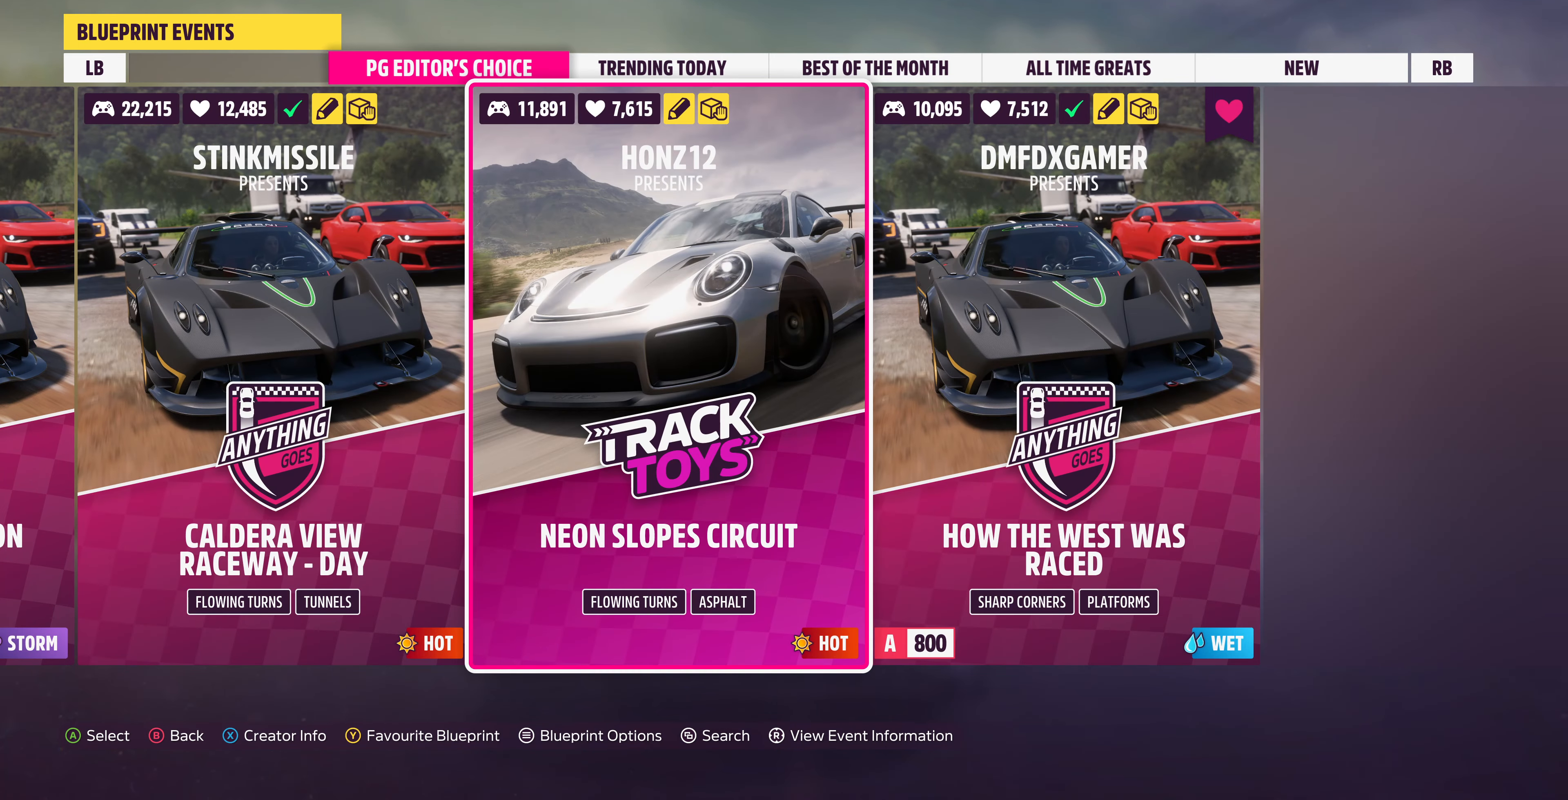
{"buttons": [], "left_stick": "center", "right_stick": "center", "events": [[133, "DPAD_LEFT", "down"], [266, "DPAD_LEFT", "up"]]}
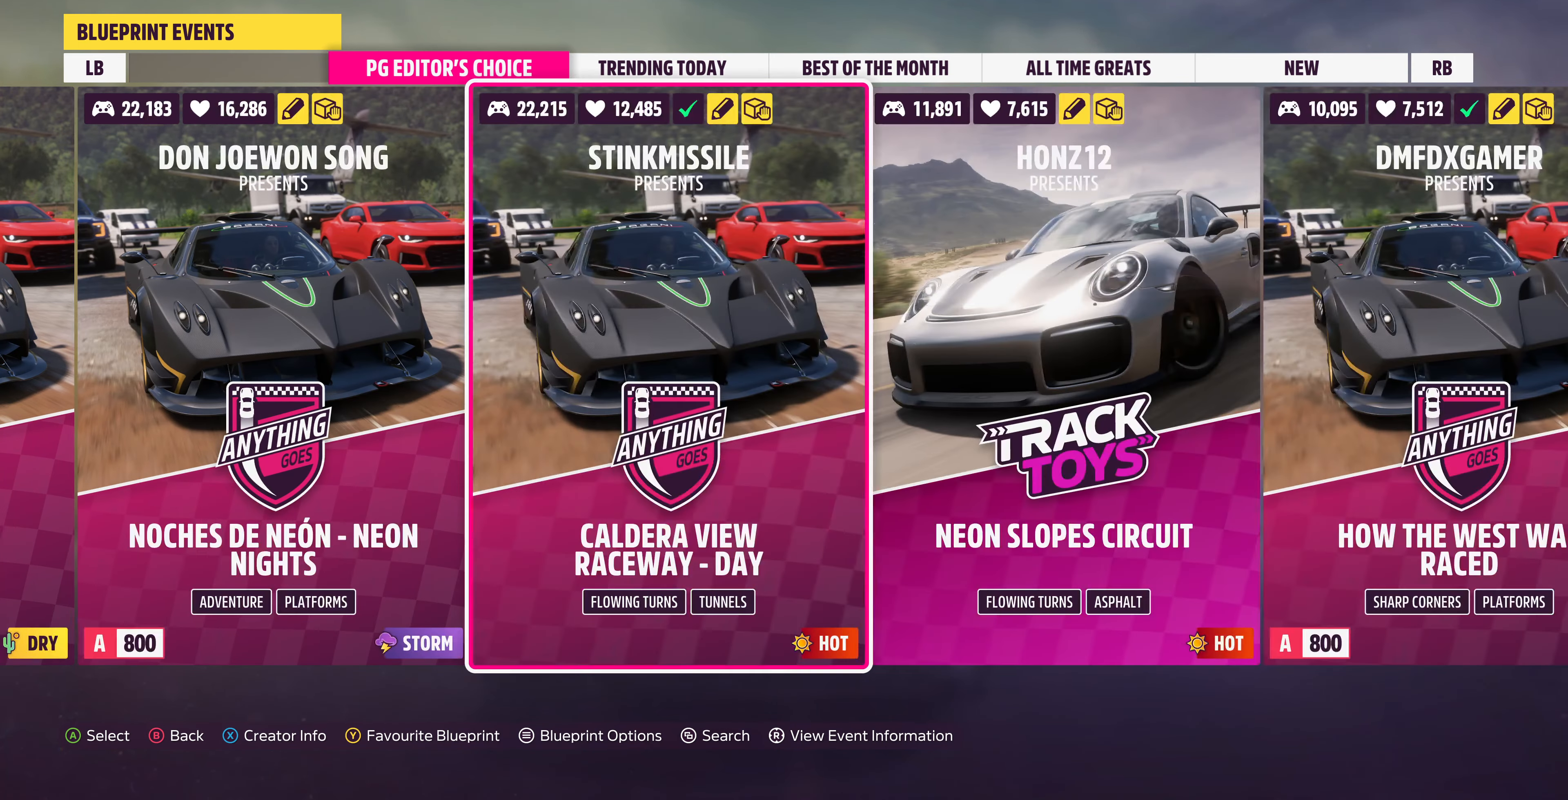
{"buttons": [], "left_stick": "center", "right_stick": "center", "events": [[133, "DPAD_LEFT", "down"], [233, "DPAD_LEFT", "up"]]}
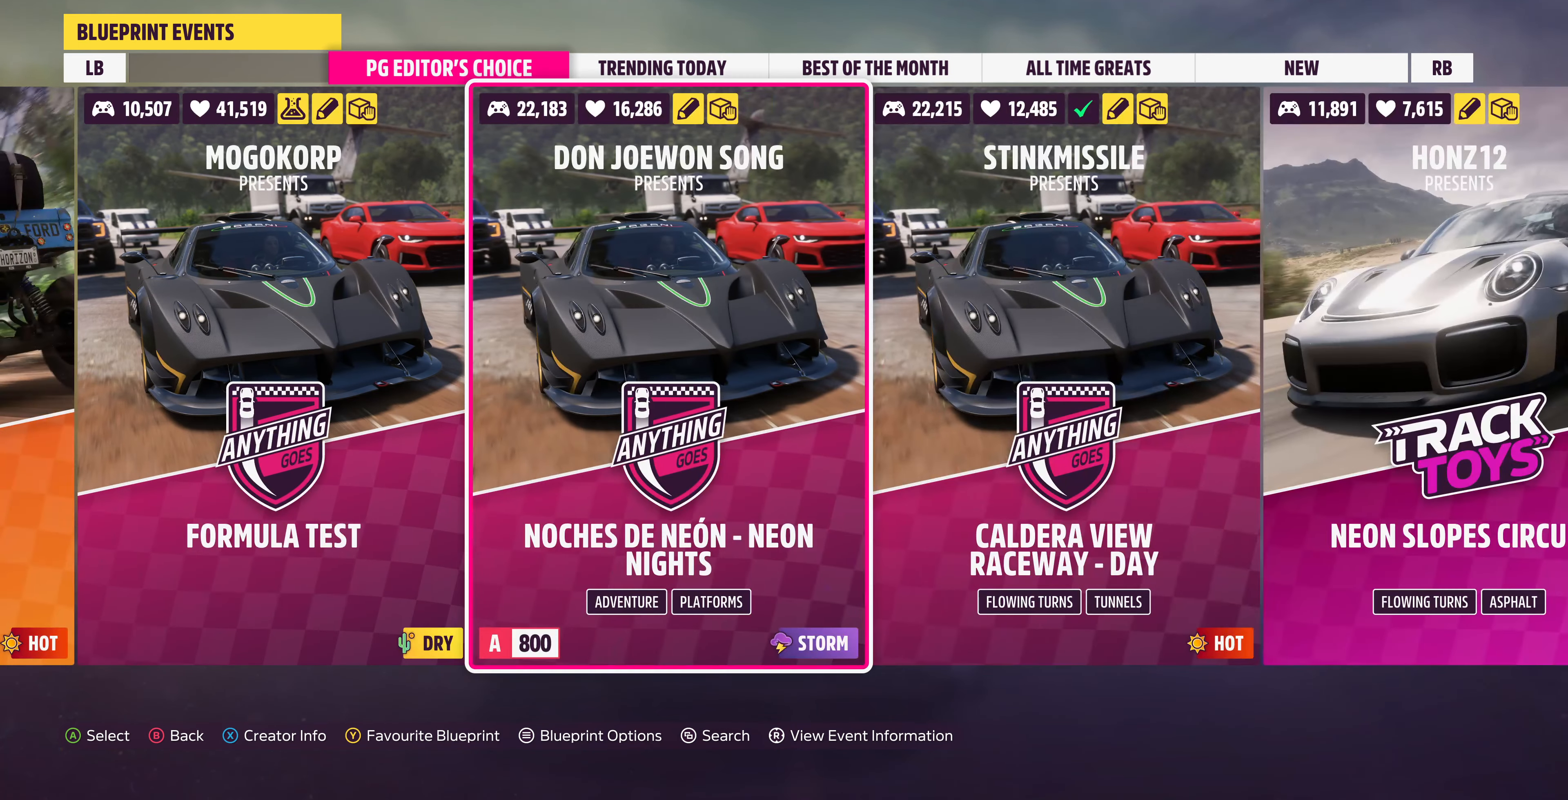
{"buttons": [], "left_stick": "center", "right_stick": "center", "events": []}
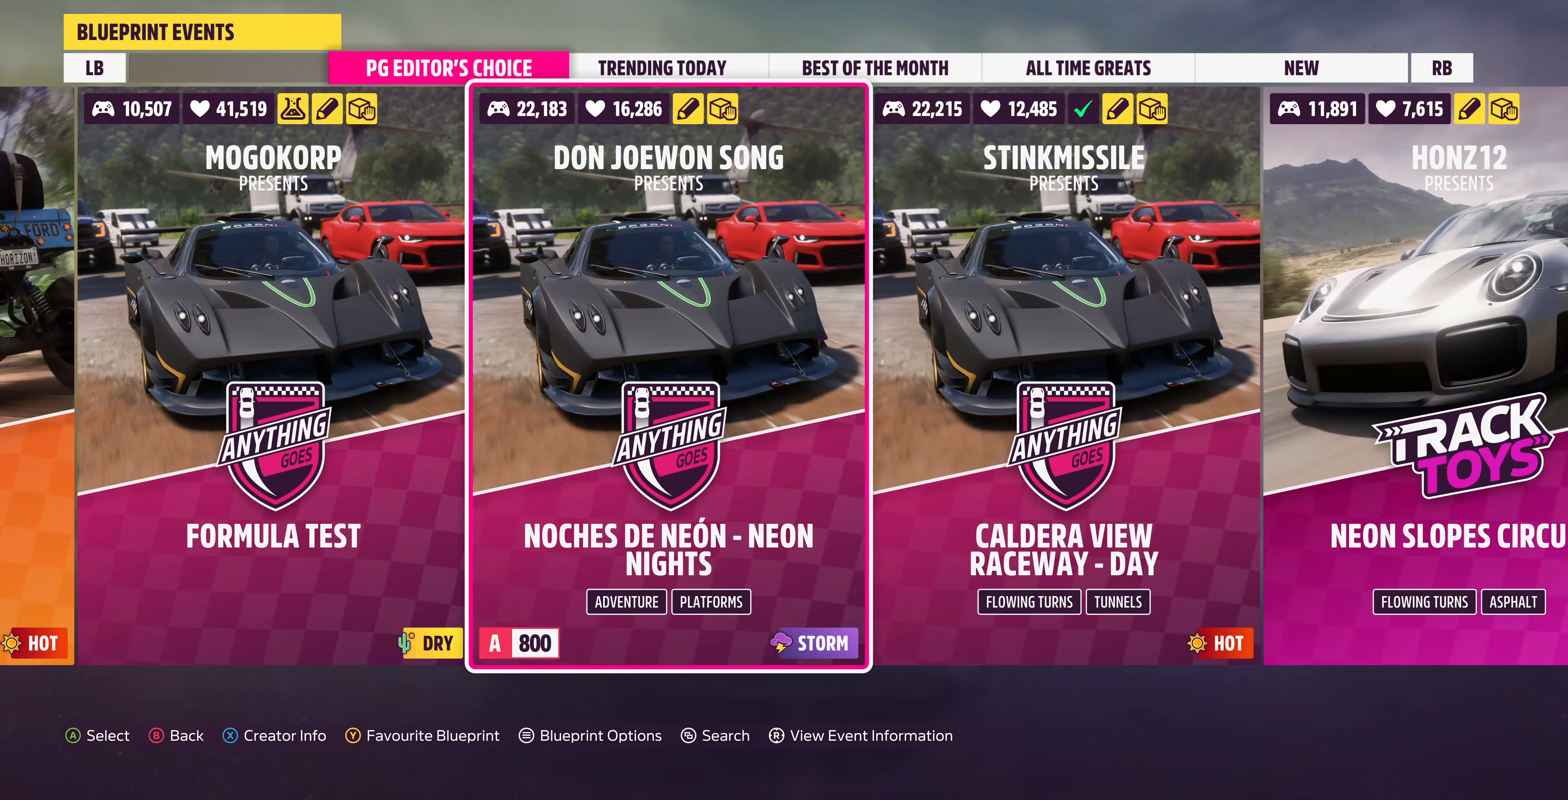
{"buttons": [], "left_stick": "center", "right_stick": "center", "events": []}
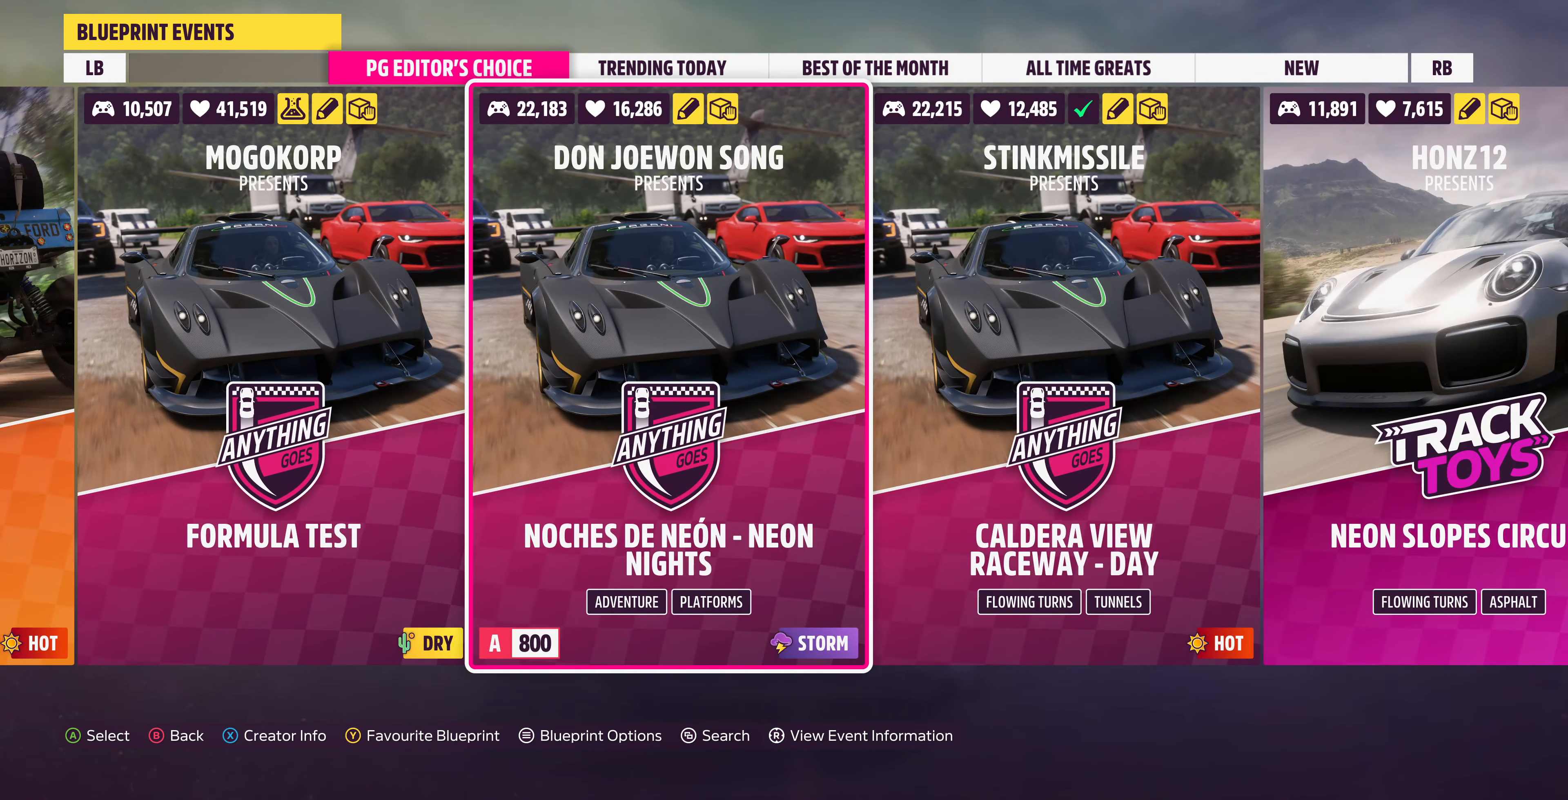
{"buttons": ["R3"], "left_stick": "center", "right_stick": "center", "events": [[466, "R3", "down"]]}
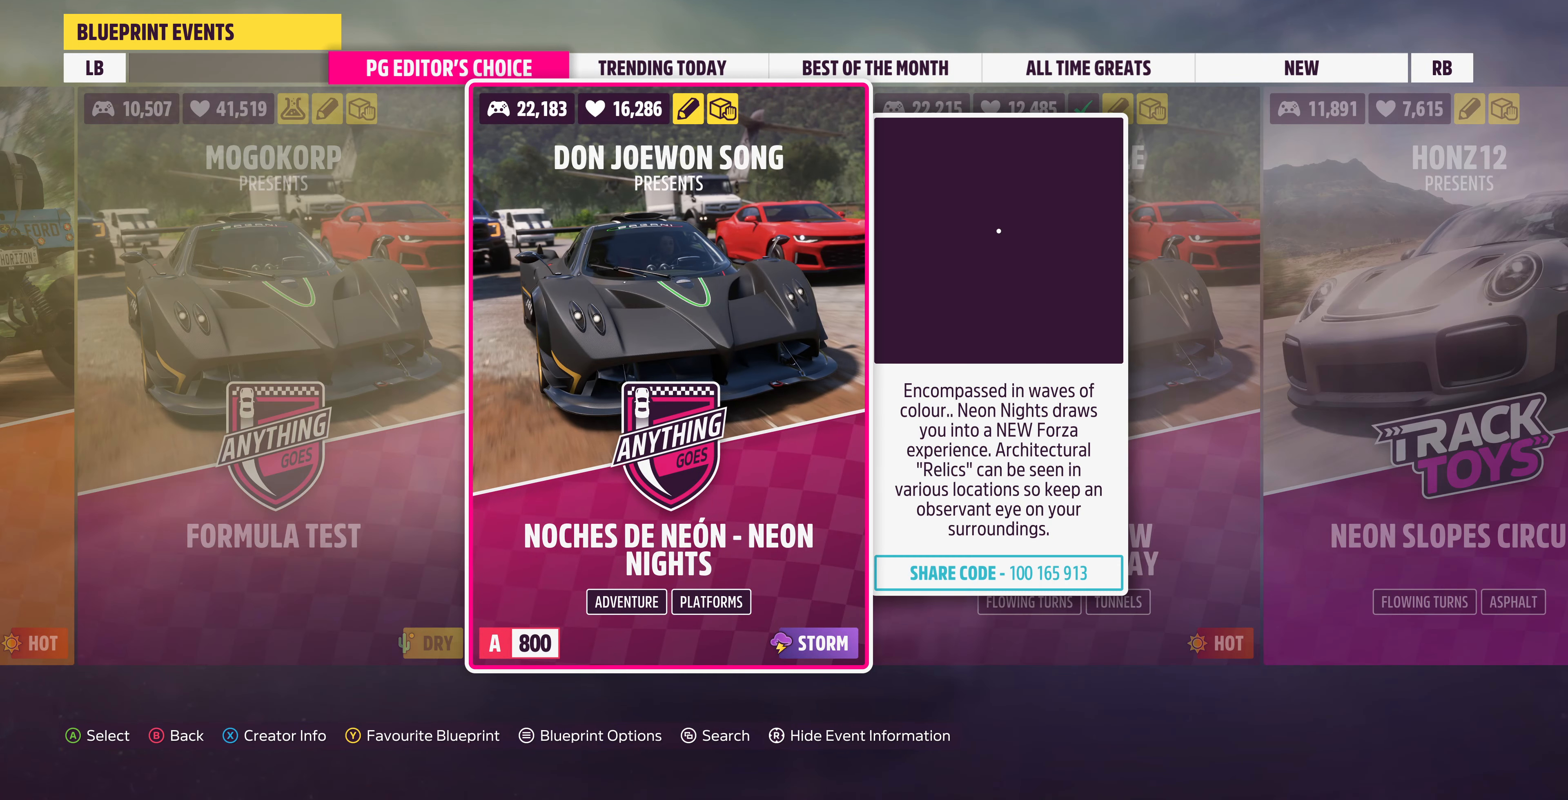
{"buttons": [], "left_stick": "center", "right_stick": "center", "events": [[100, "R3", "up"]]}